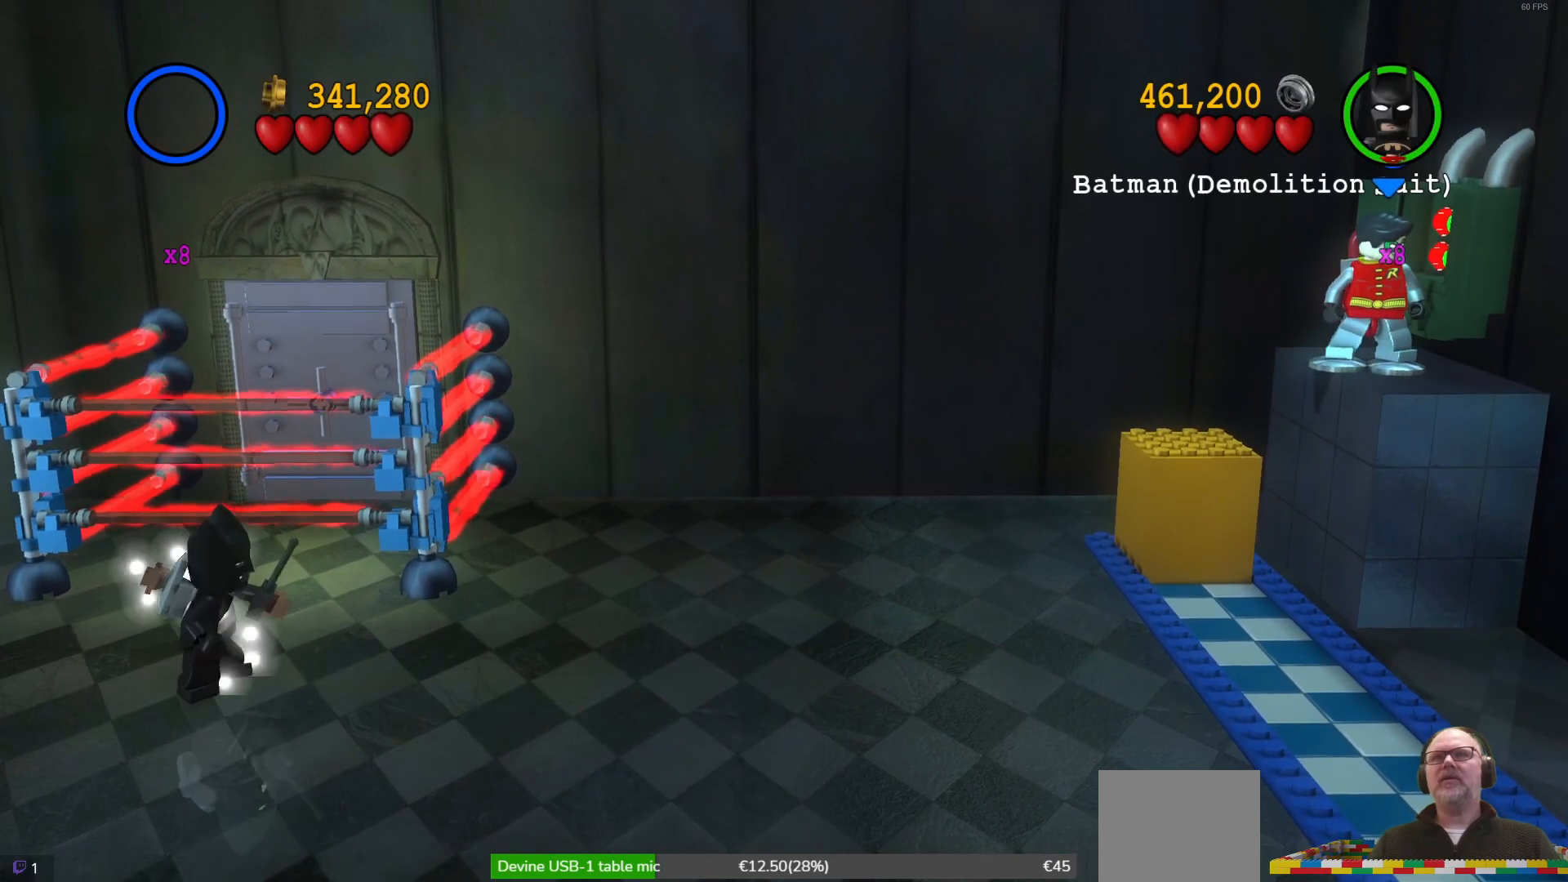
Gameplay with a controller (Xbox layout); each line is a JSON object with the inputs held at the frame after it. "events" lists button and stick changes between this image and that frame as [ms after this image, input, new state], when the widget could be followed in between. Not read: right_stick.
{"buttons": [], "left_stick": "up-right", "events": [[133, "left_stick", "center"], [500, "left_stick", "up-right"]]}
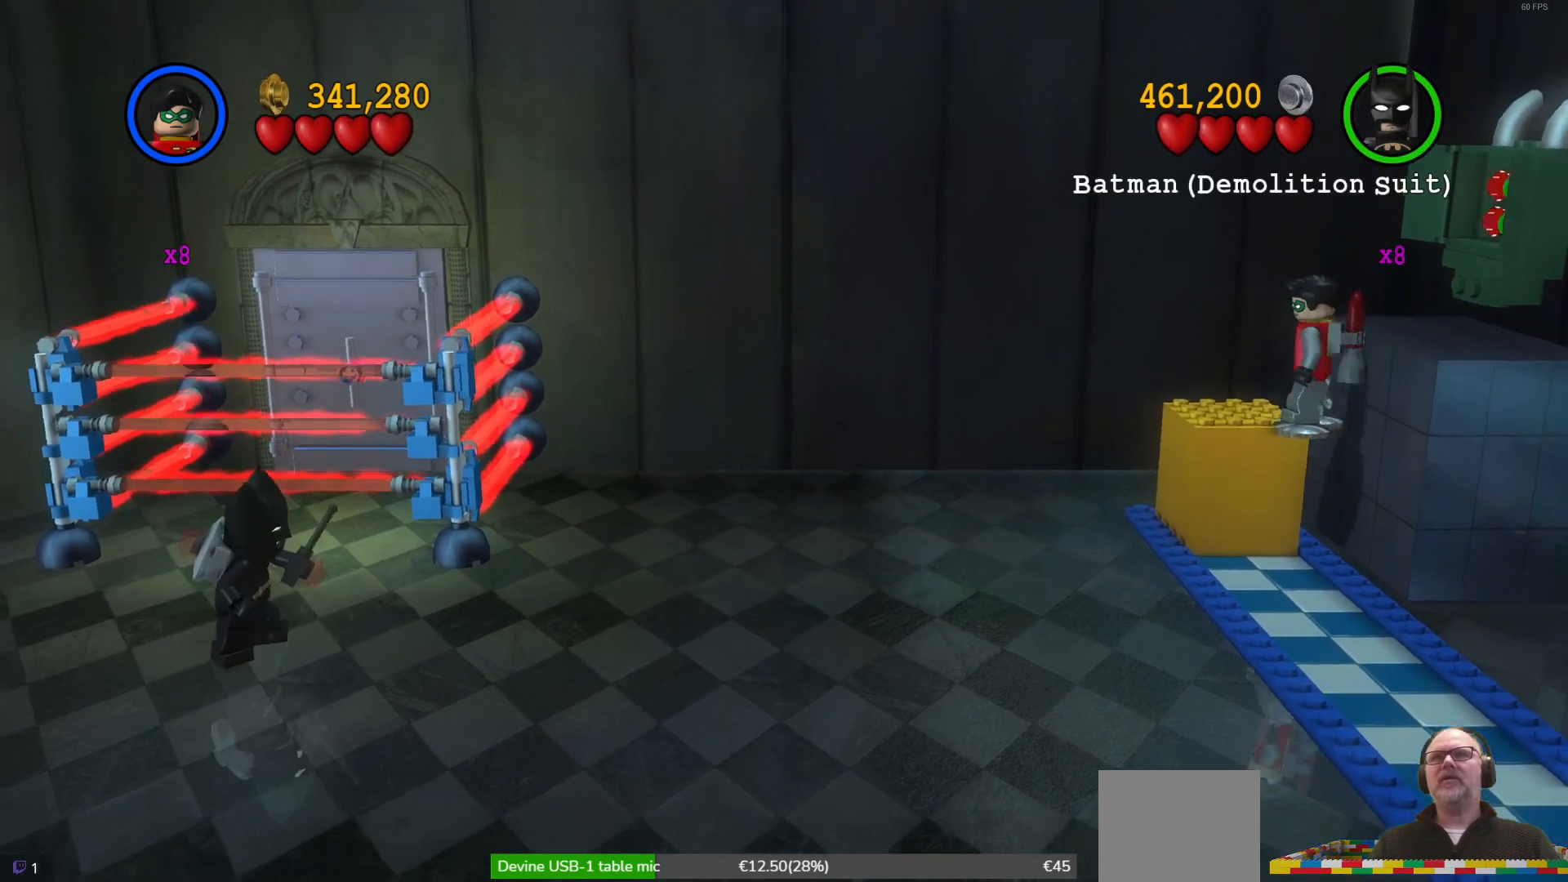
{"buttons": [], "left_stick": "center", "events": [[133, "left_stick", "center"]]}
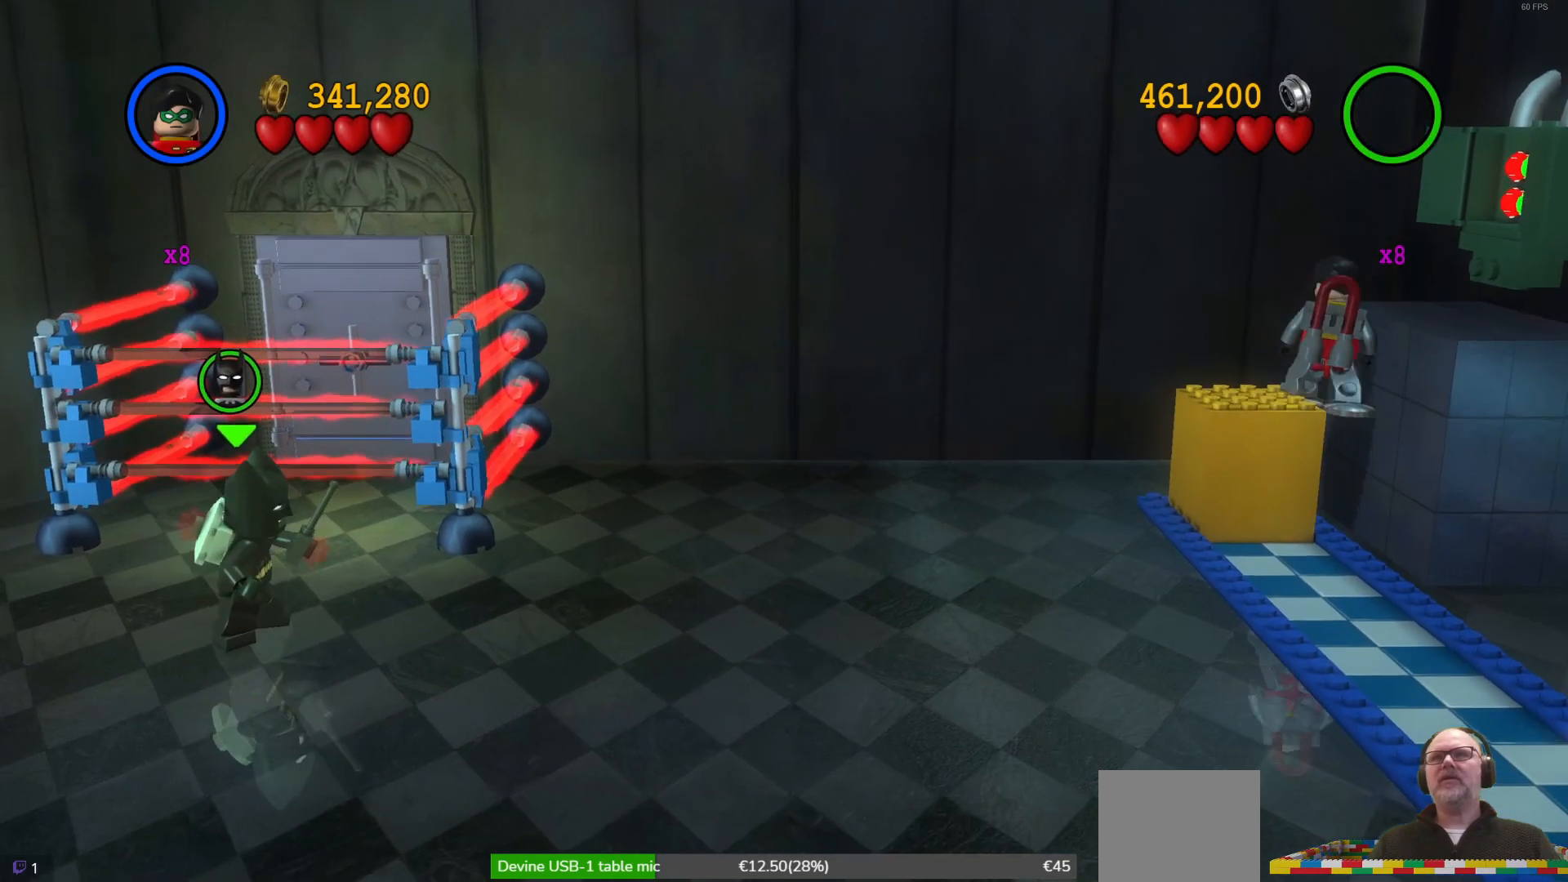
{"buttons": [], "left_stick": "center", "events": []}
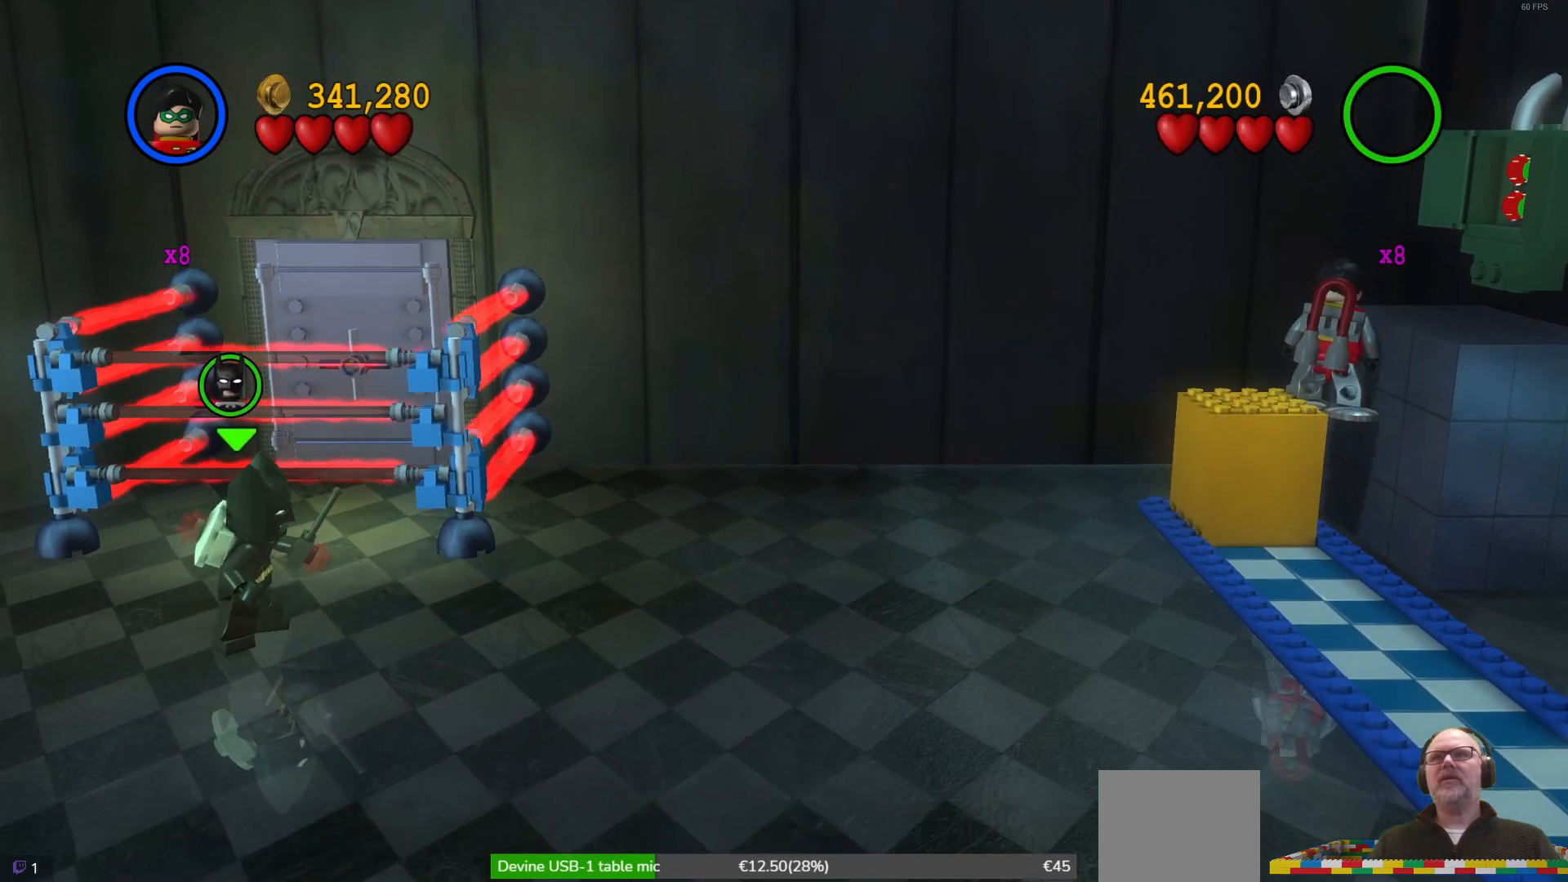
{"buttons": [], "left_stick": "center", "events": [[333, "R1", "down"], [467, "R1", "up"]]}
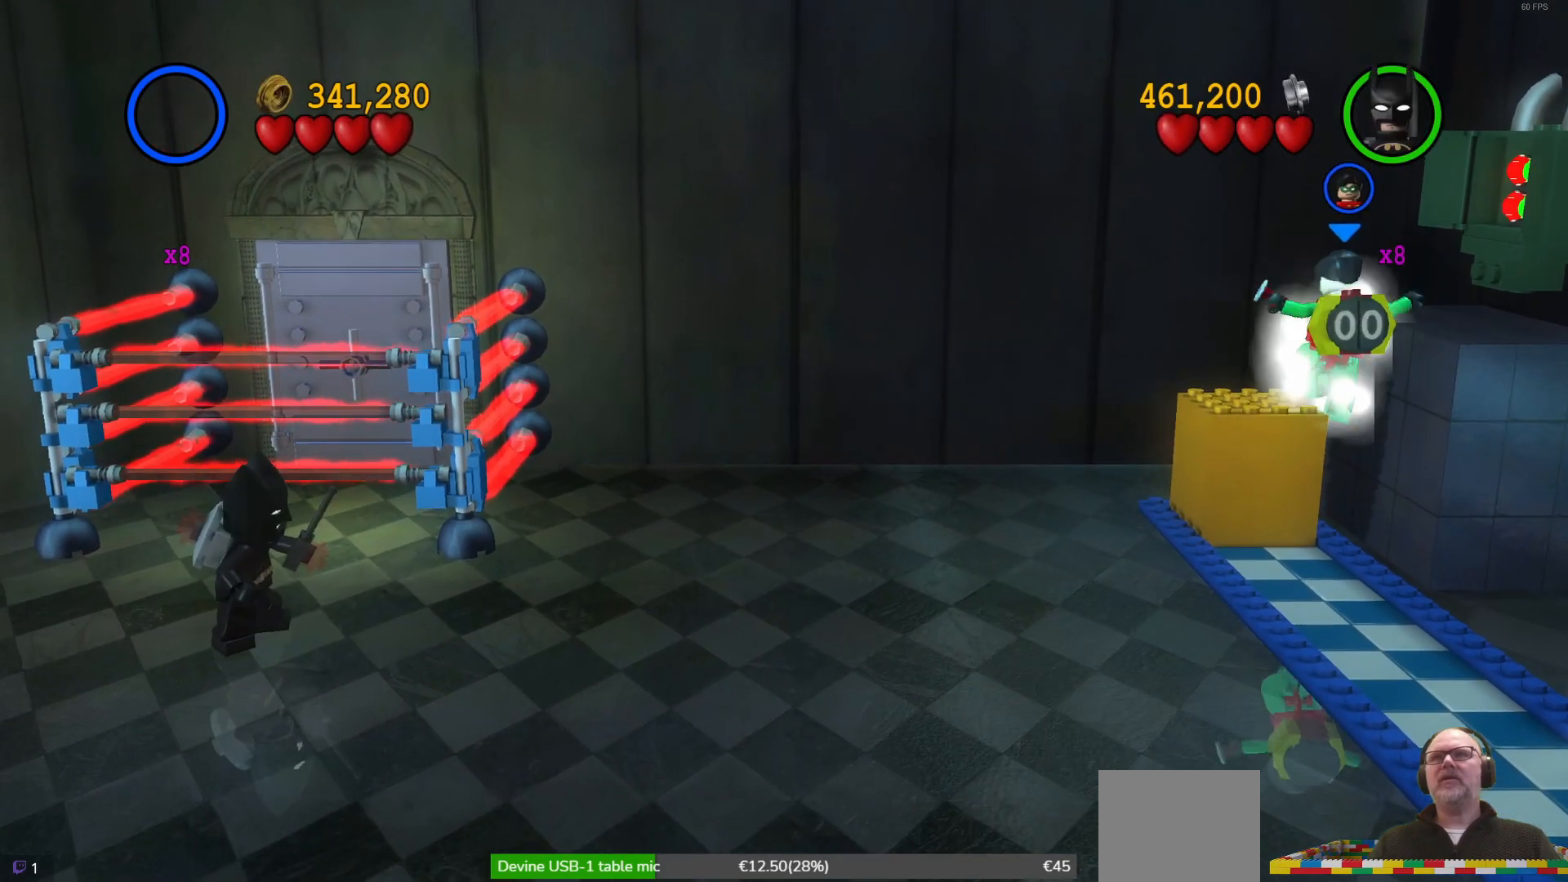
{"buttons": [], "left_stick": "center", "events": []}
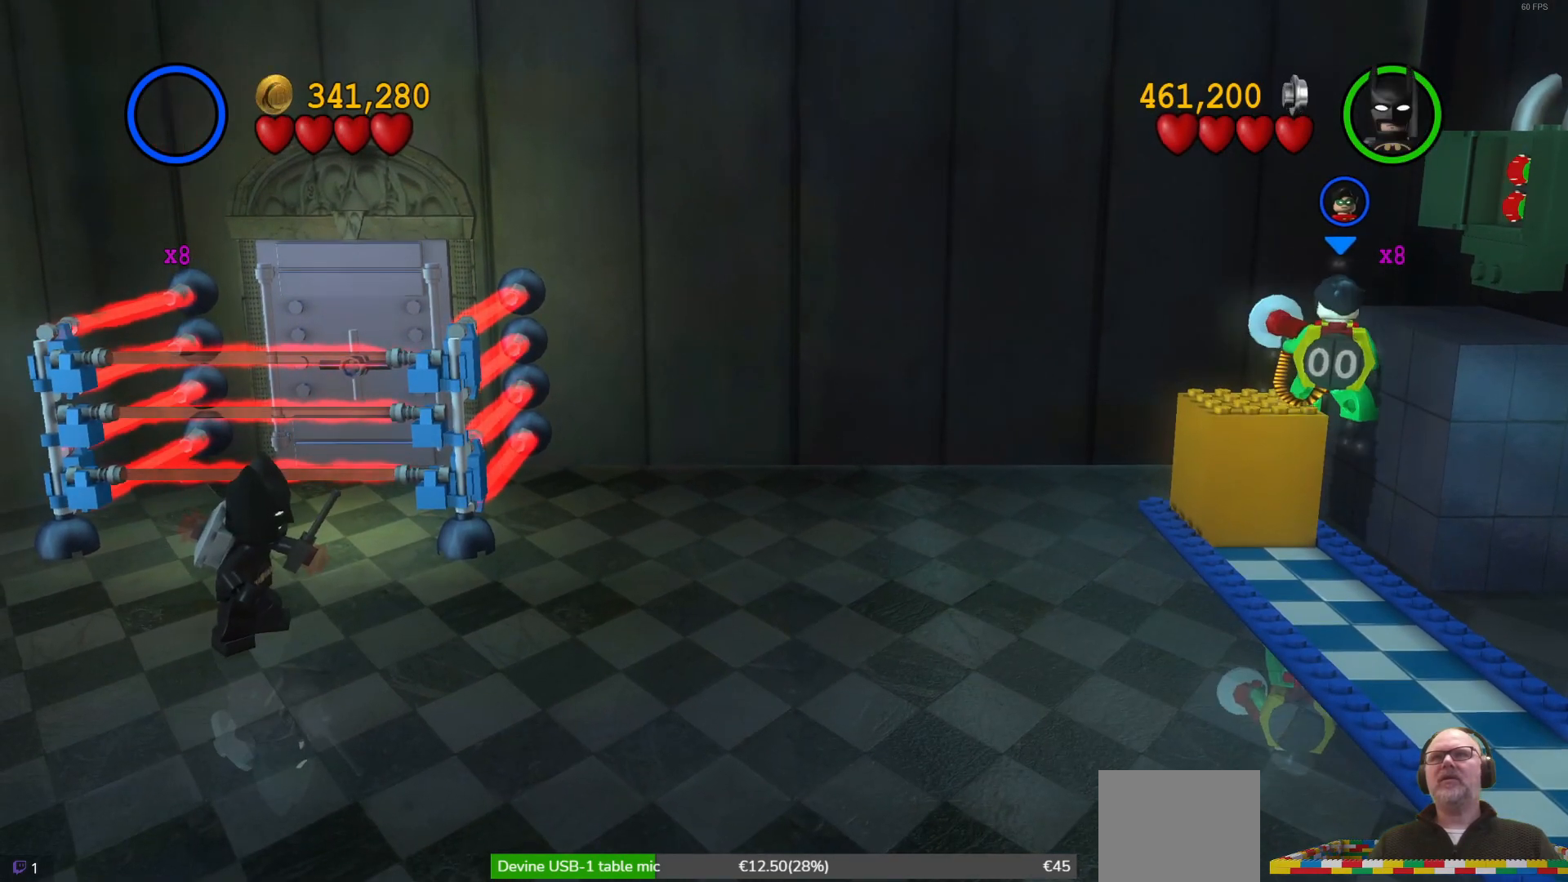
{"buttons": [], "left_stick": "center", "events": []}
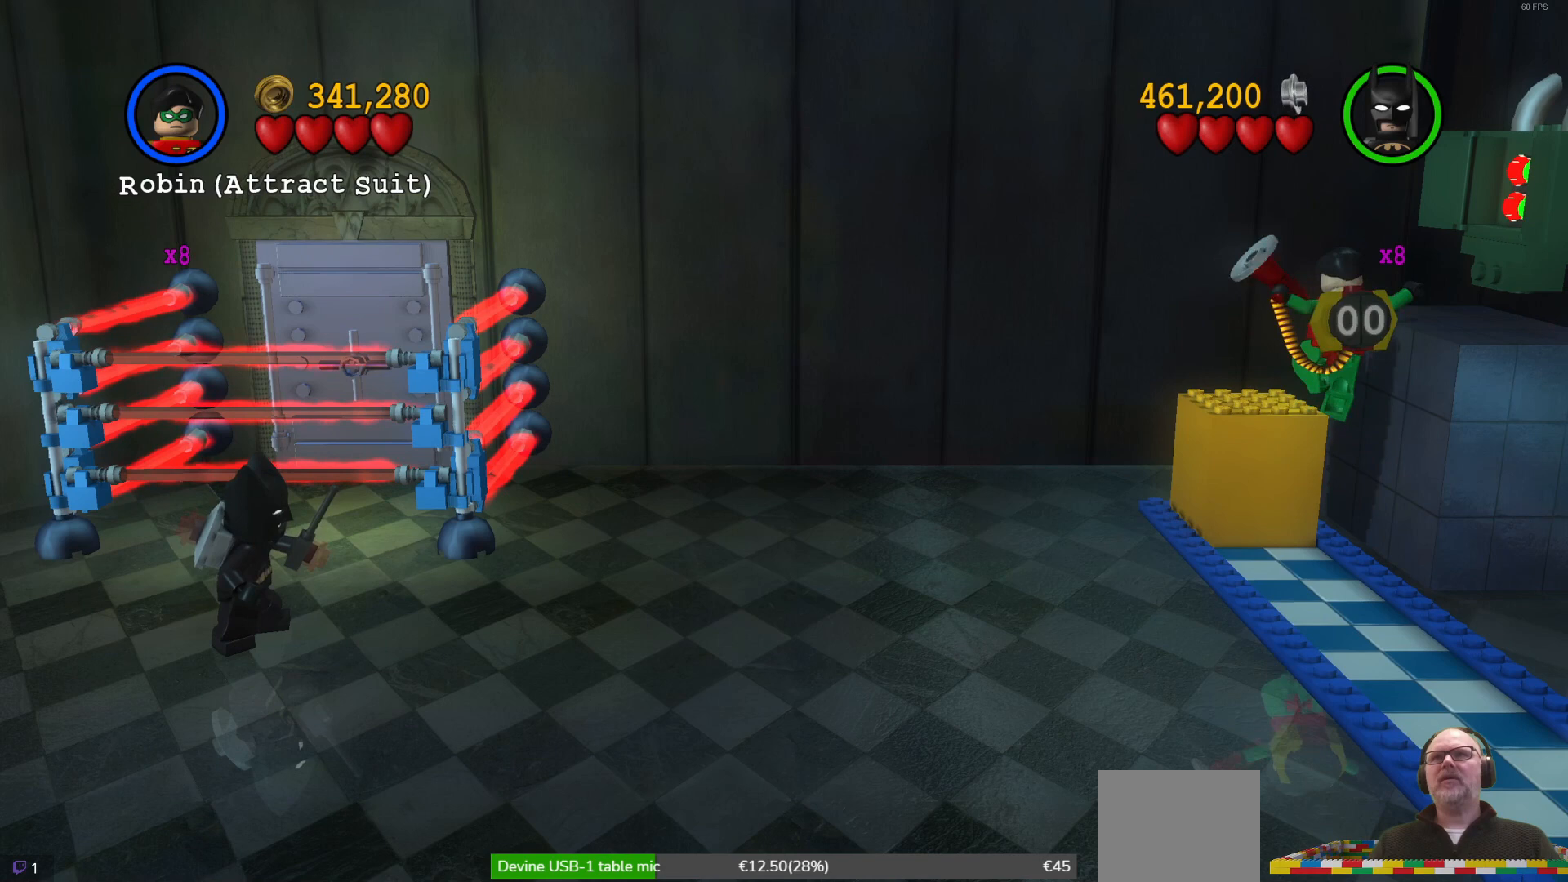
{"buttons": [], "left_stick": "center", "events": []}
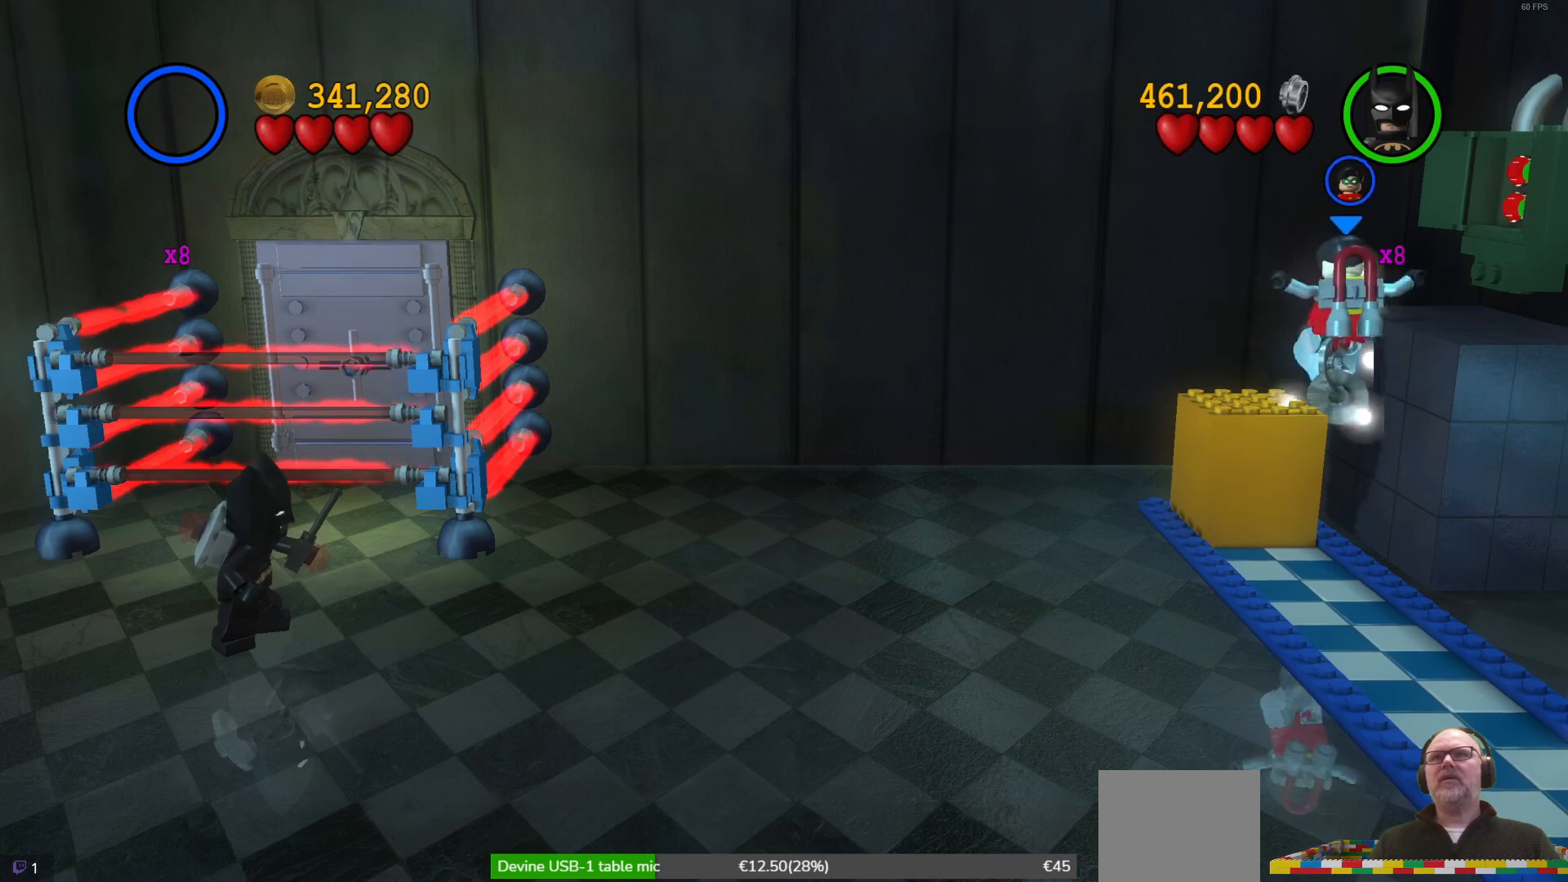
{"buttons": [], "left_stick": "center", "events": []}
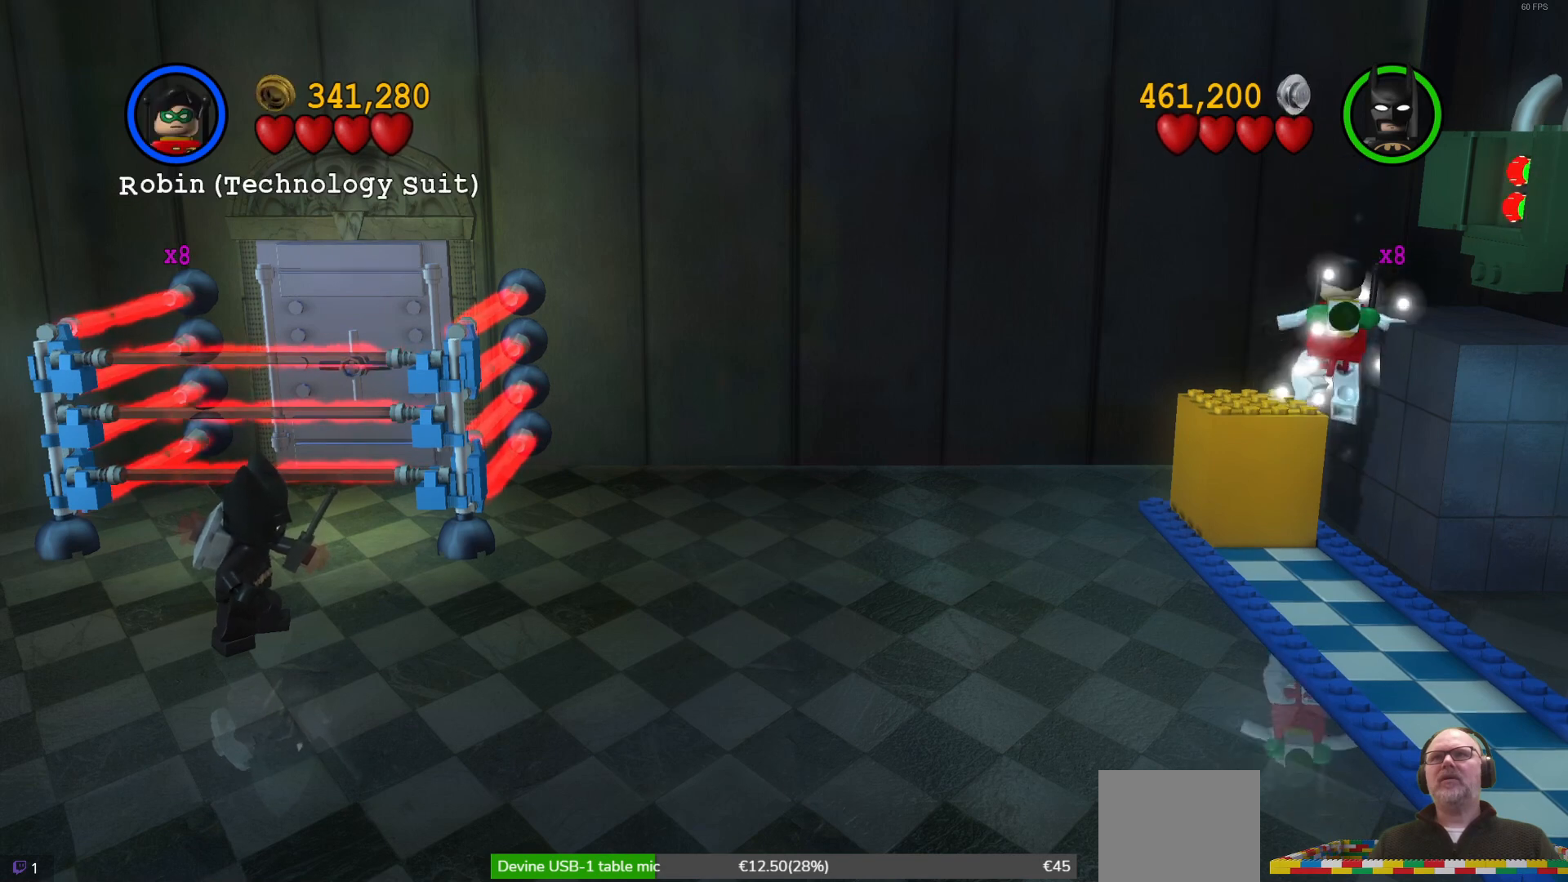
{"buttons": [], "left_stick": "center", "events": []}
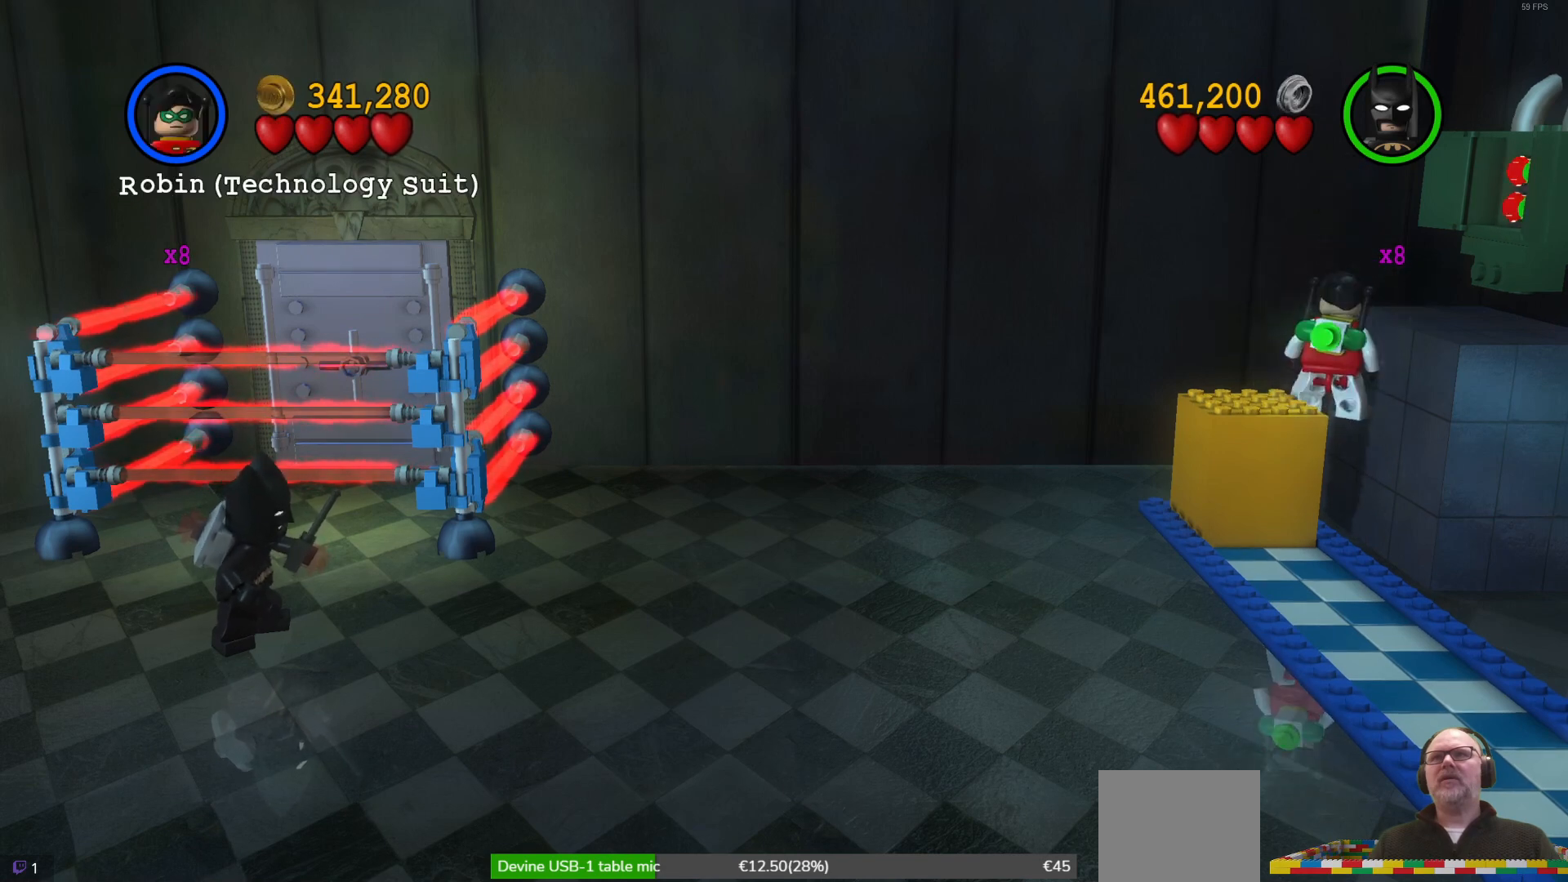
{"buttons": ["A"], "left_stick": "center", "events": [[200, "left_stick", "down-left"], [433, "A", "down"], [433, "left_stick", "center"]]}
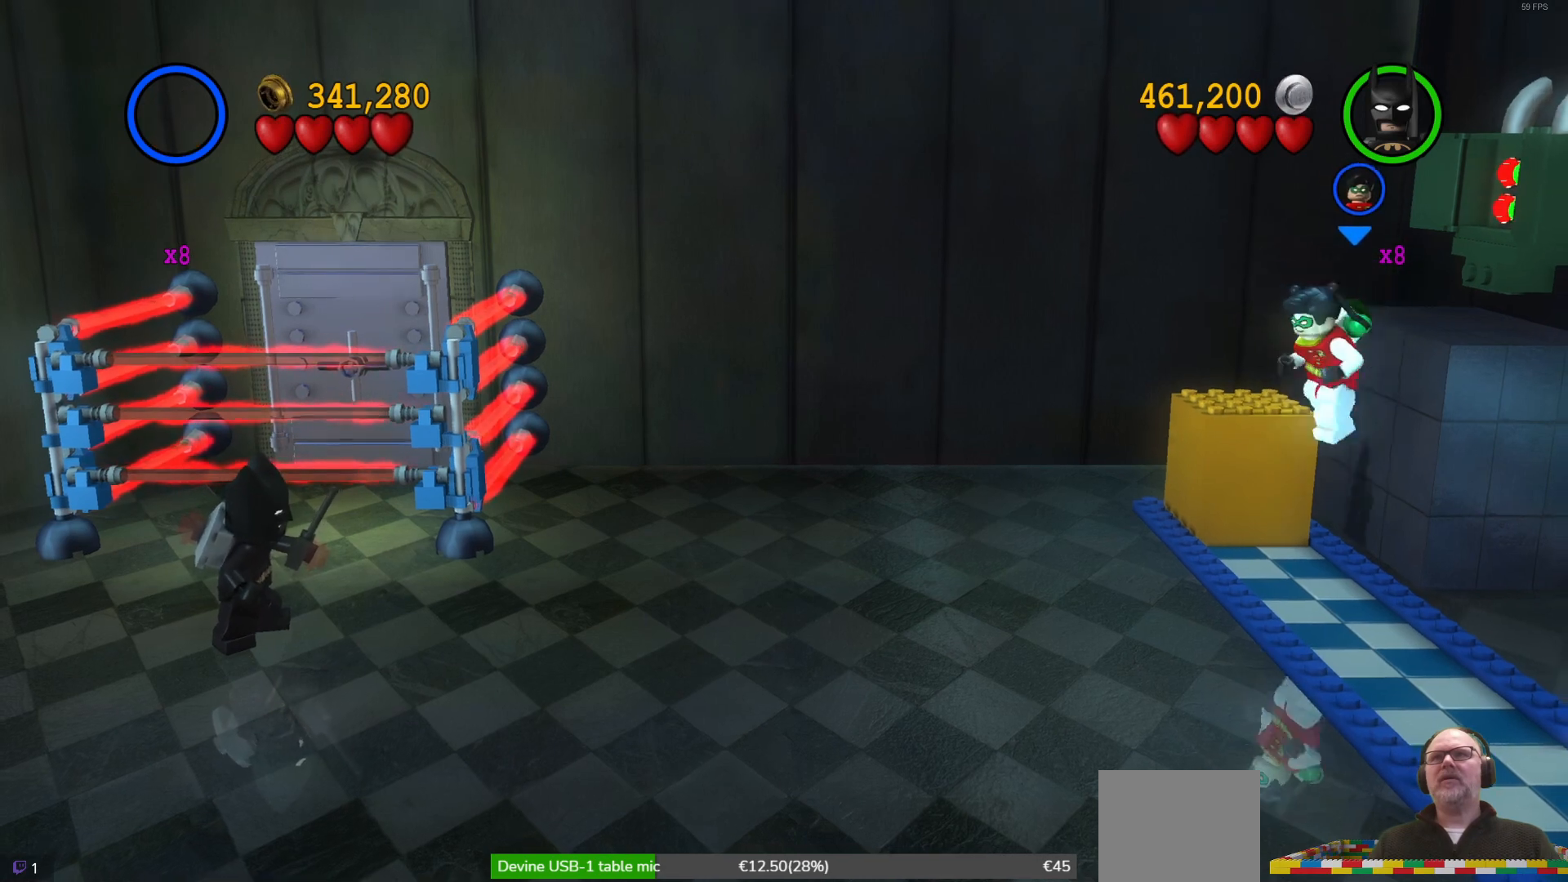
{"buttons": [], "left_stick": "center", "events": [[100, "A", "up"], [300, "left_stick", "down-left"], [467, "left_stick", "center"]]}
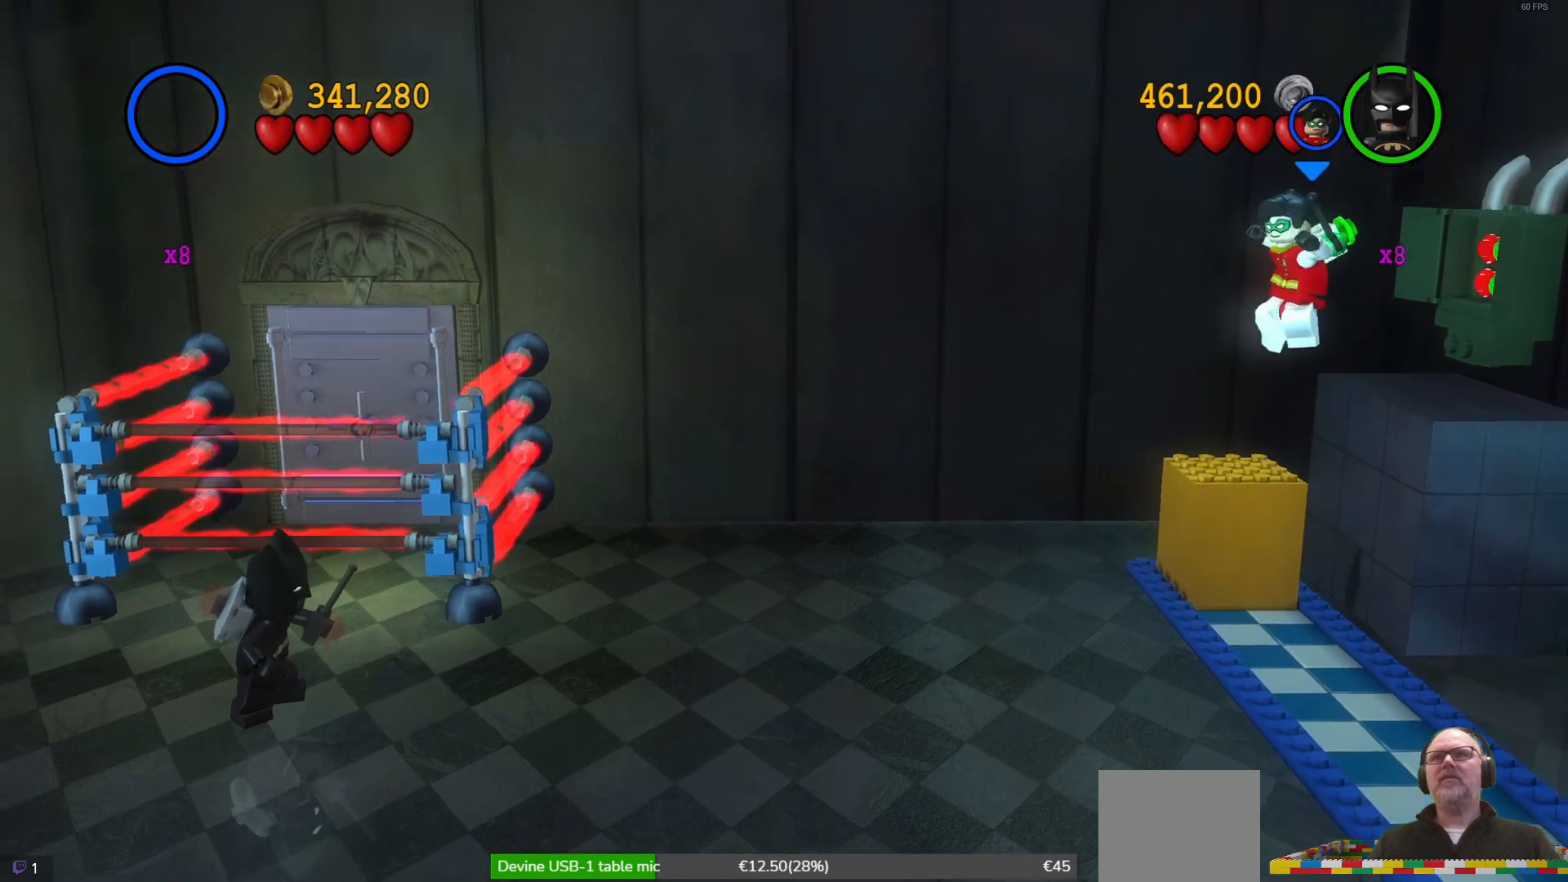
{"buttons": [], "left_stick": "center", "events": []}
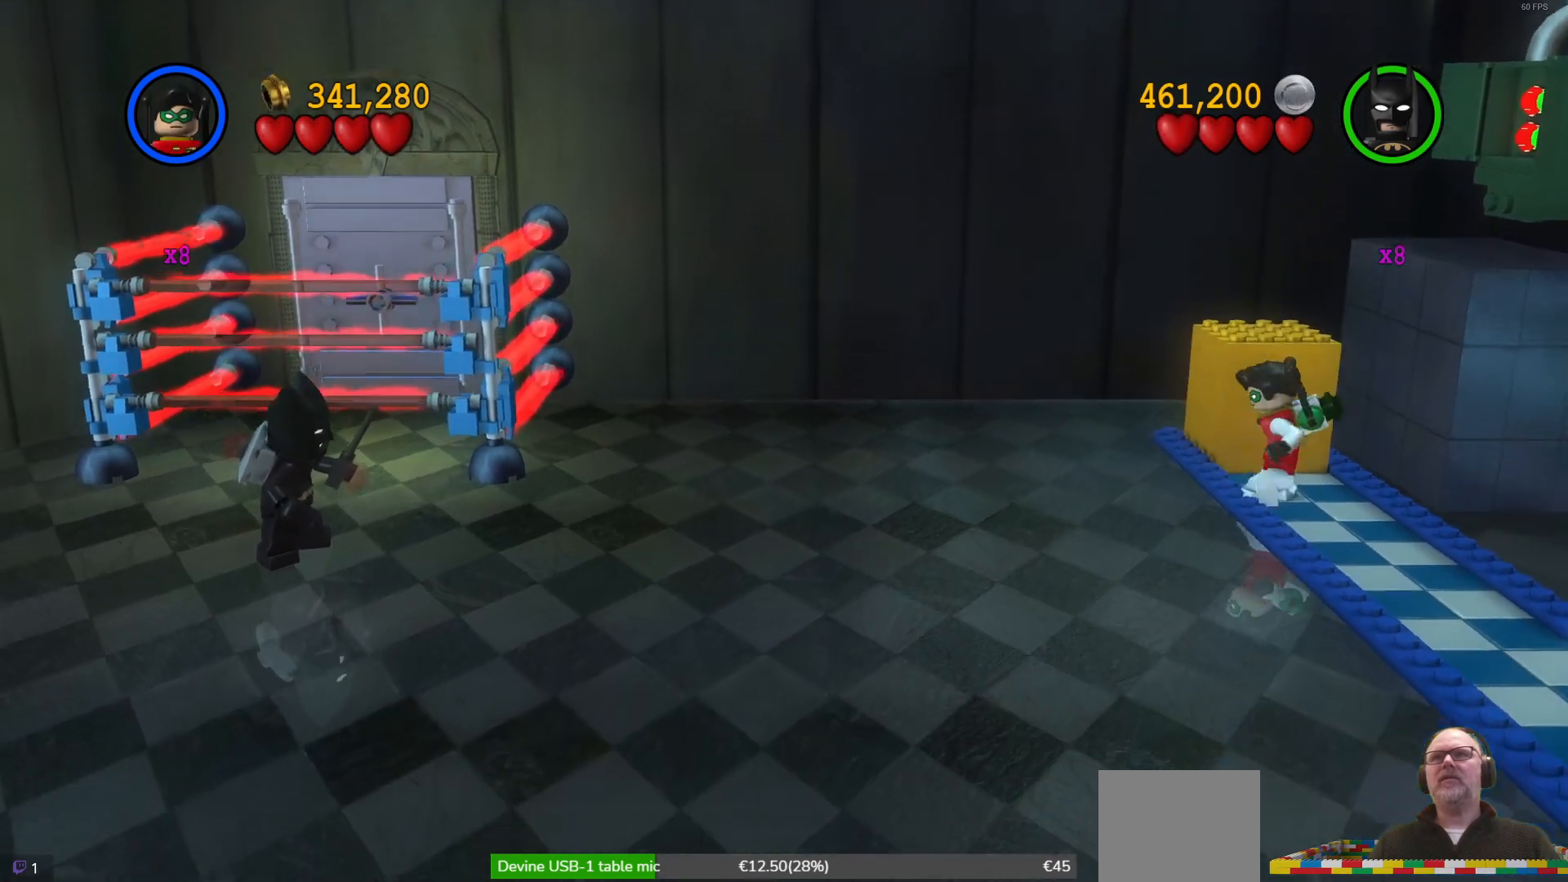
{"buttons": [], "left_stick": "center", "events": []}
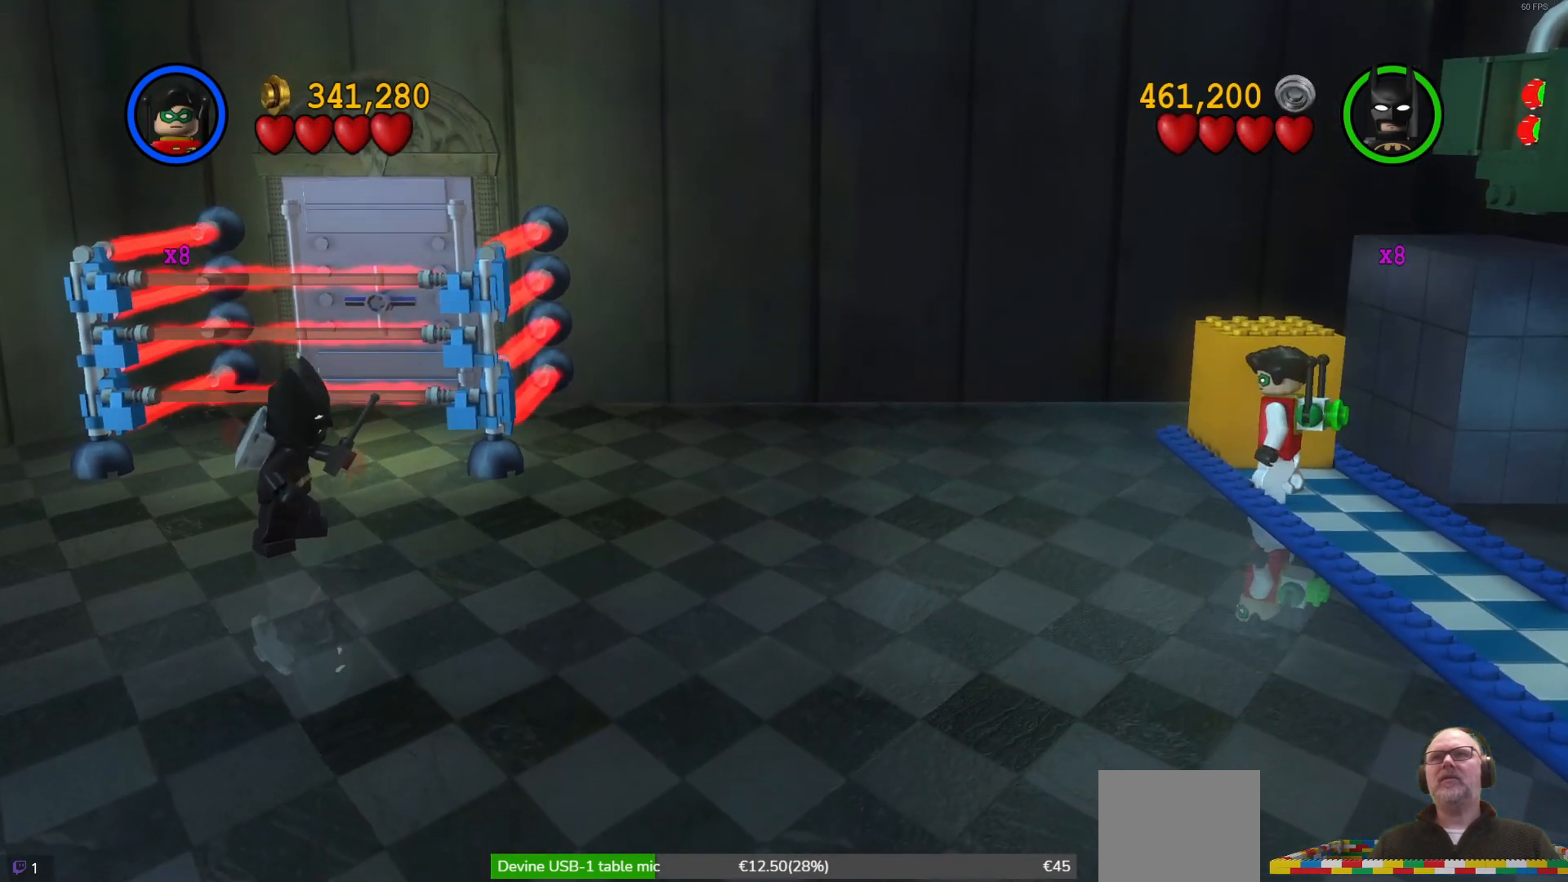
{"buttons": [], "left_stick": "center", "events": []}
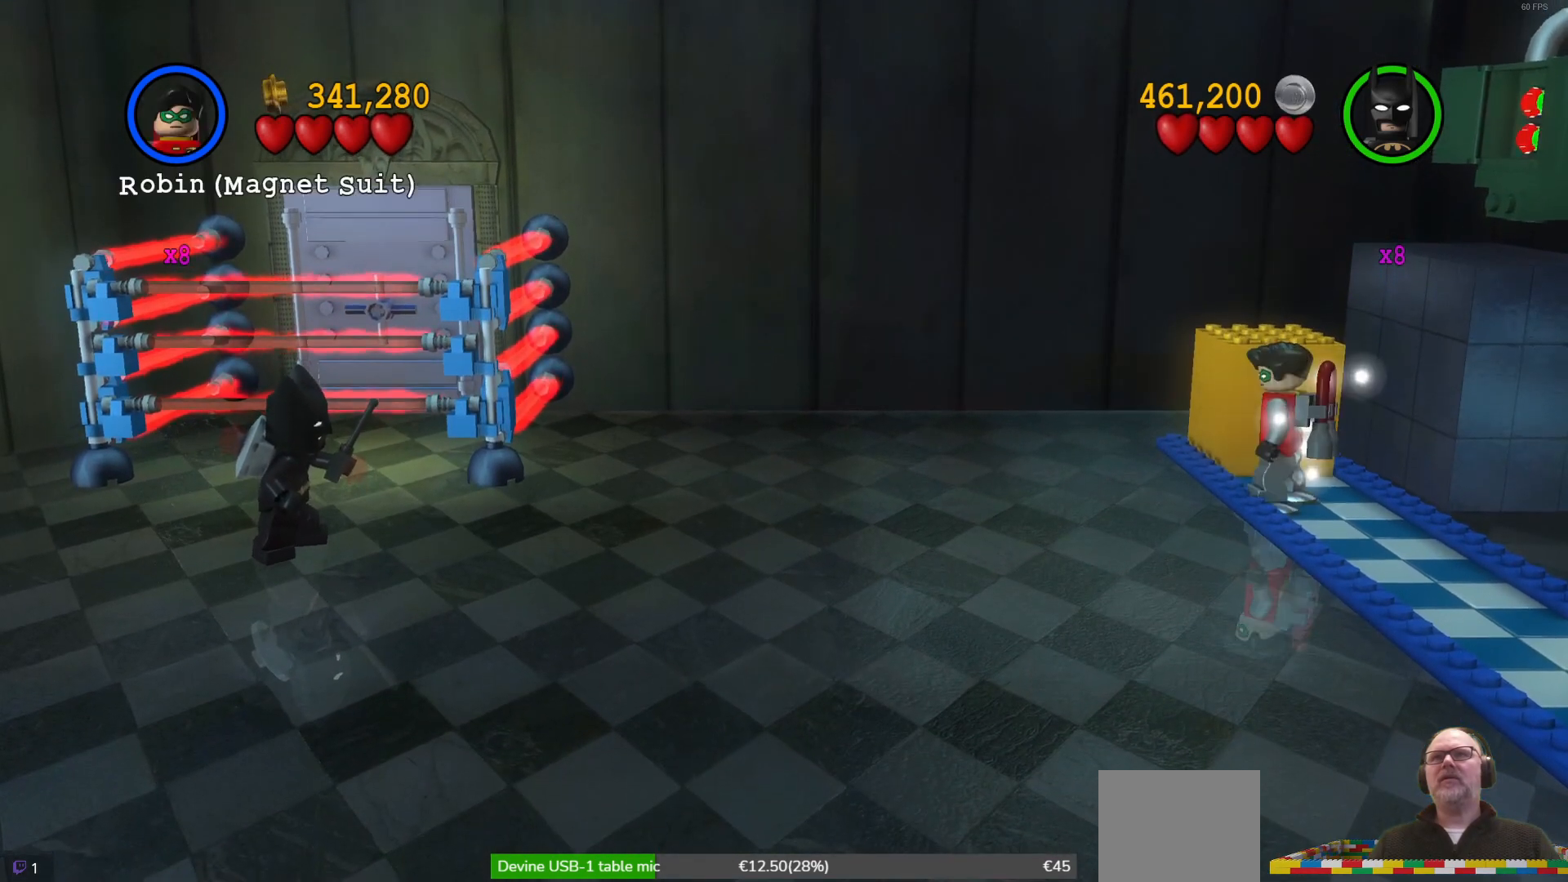
{"buttons": [], "left_stick": "center", "events": []}
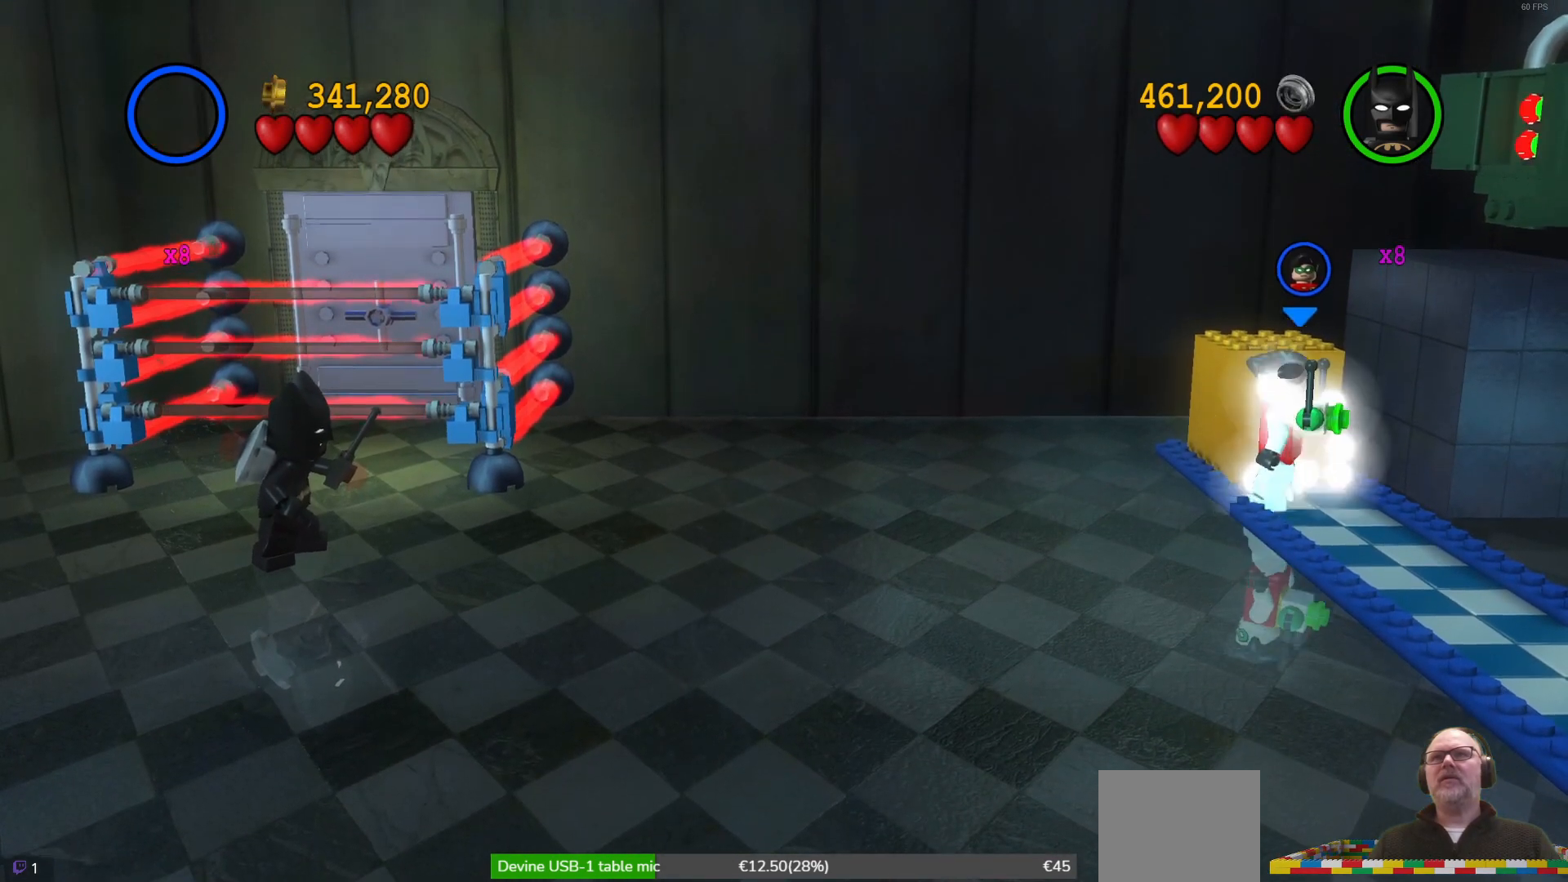
{"buttons": ["A"], "left_stick": "up", "events": [[367, "A", "down"], [367, "left_stick", "up"]]}
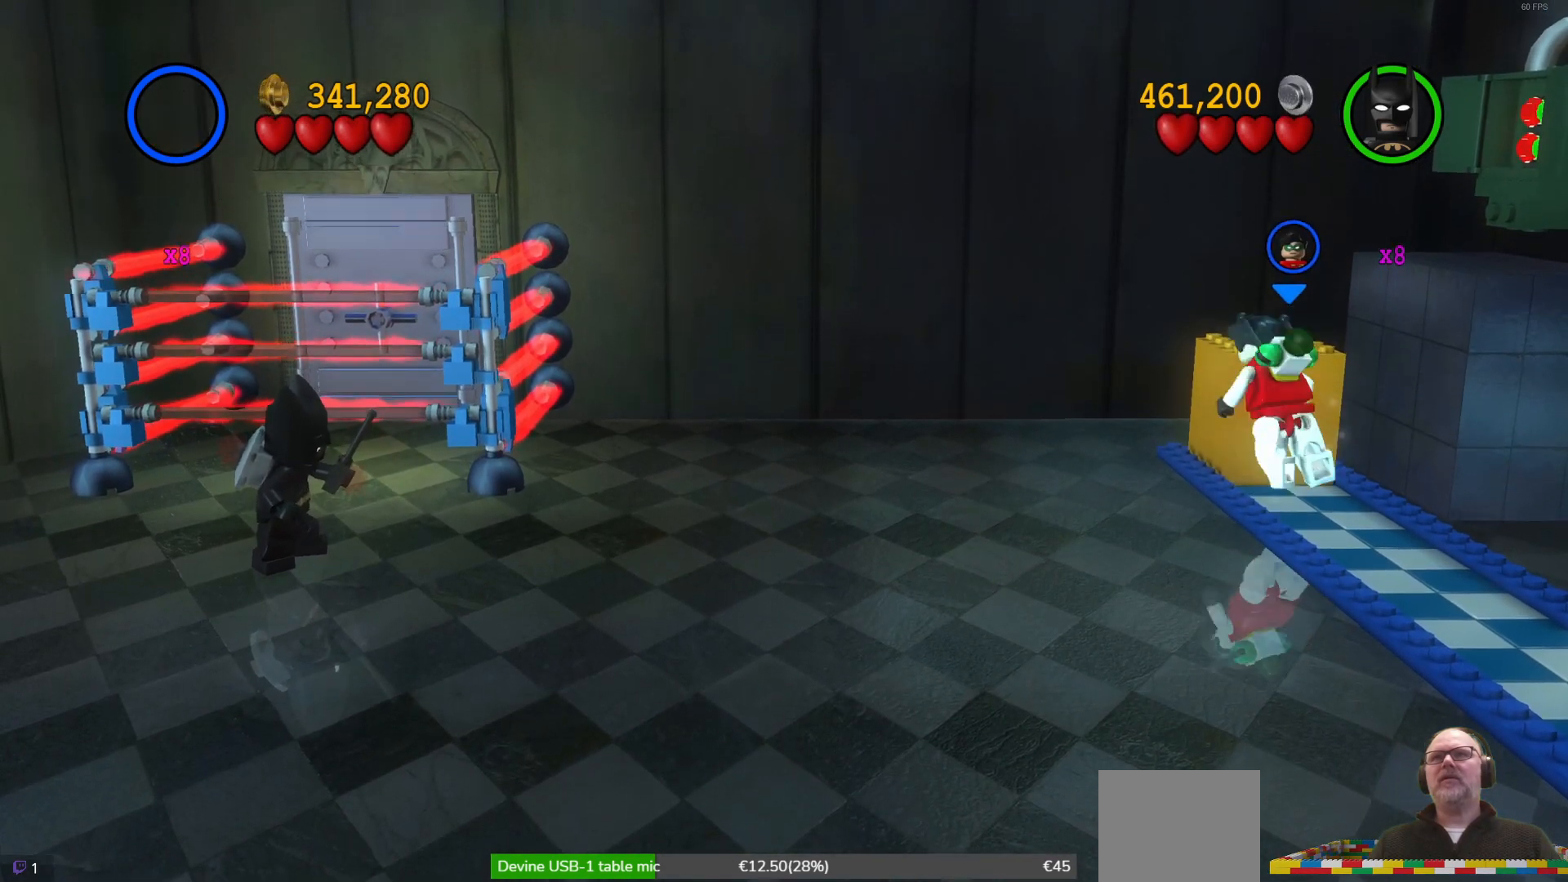
{"buttons": [], "left_stick": "center", "events": [[67, "A", "up"], [267, "left_stick", "center"]]}
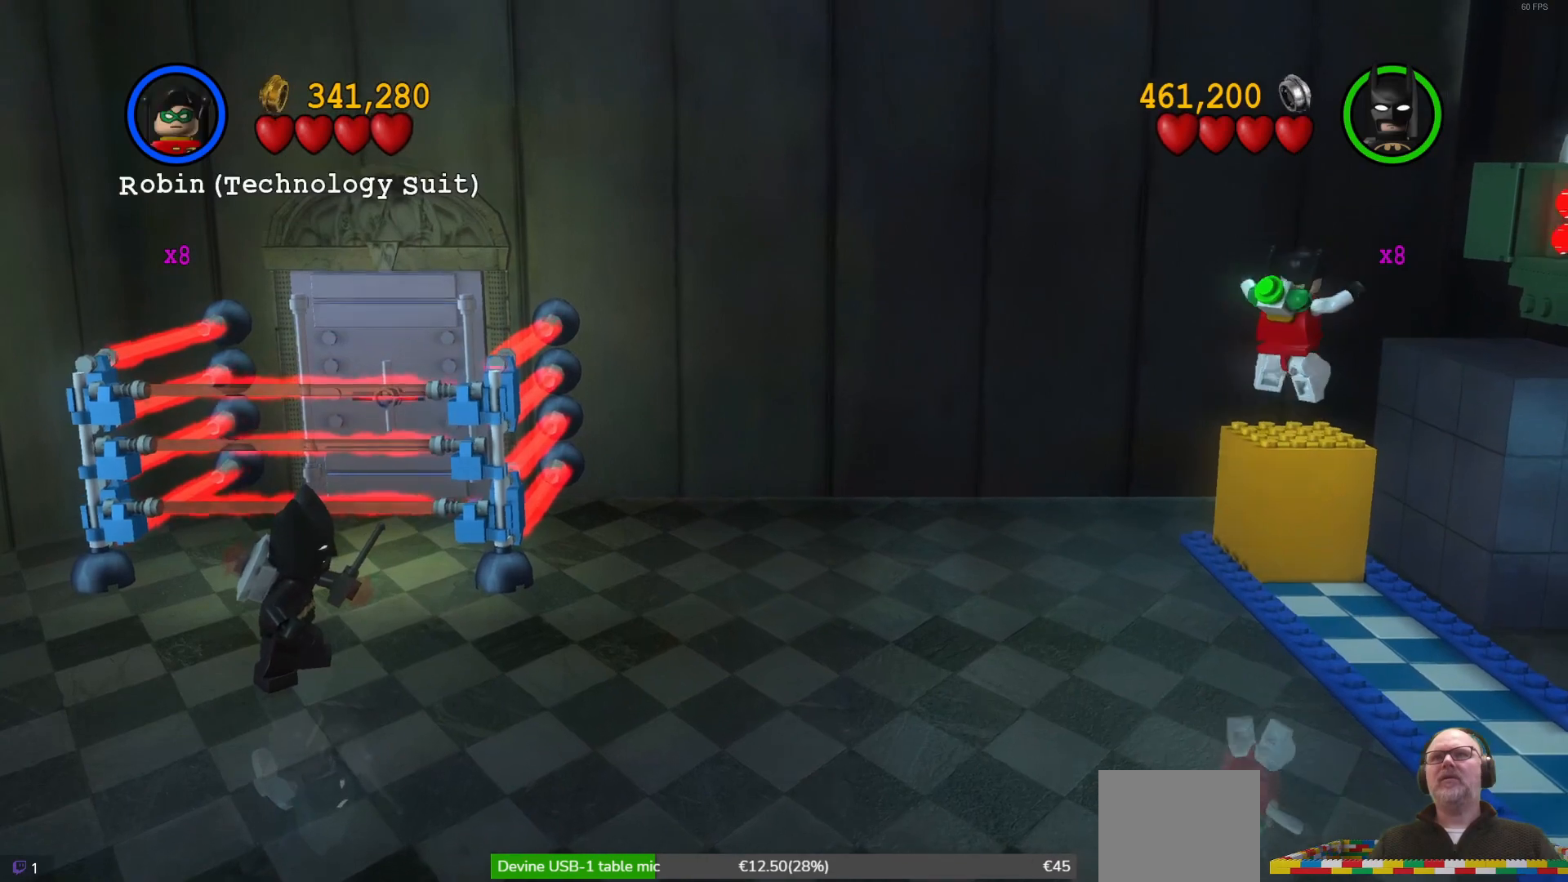
{"buttons": ["A"], "left_stick": "right", "events": [[367, "left_stick", "right"], [433, "A", "down"]]}
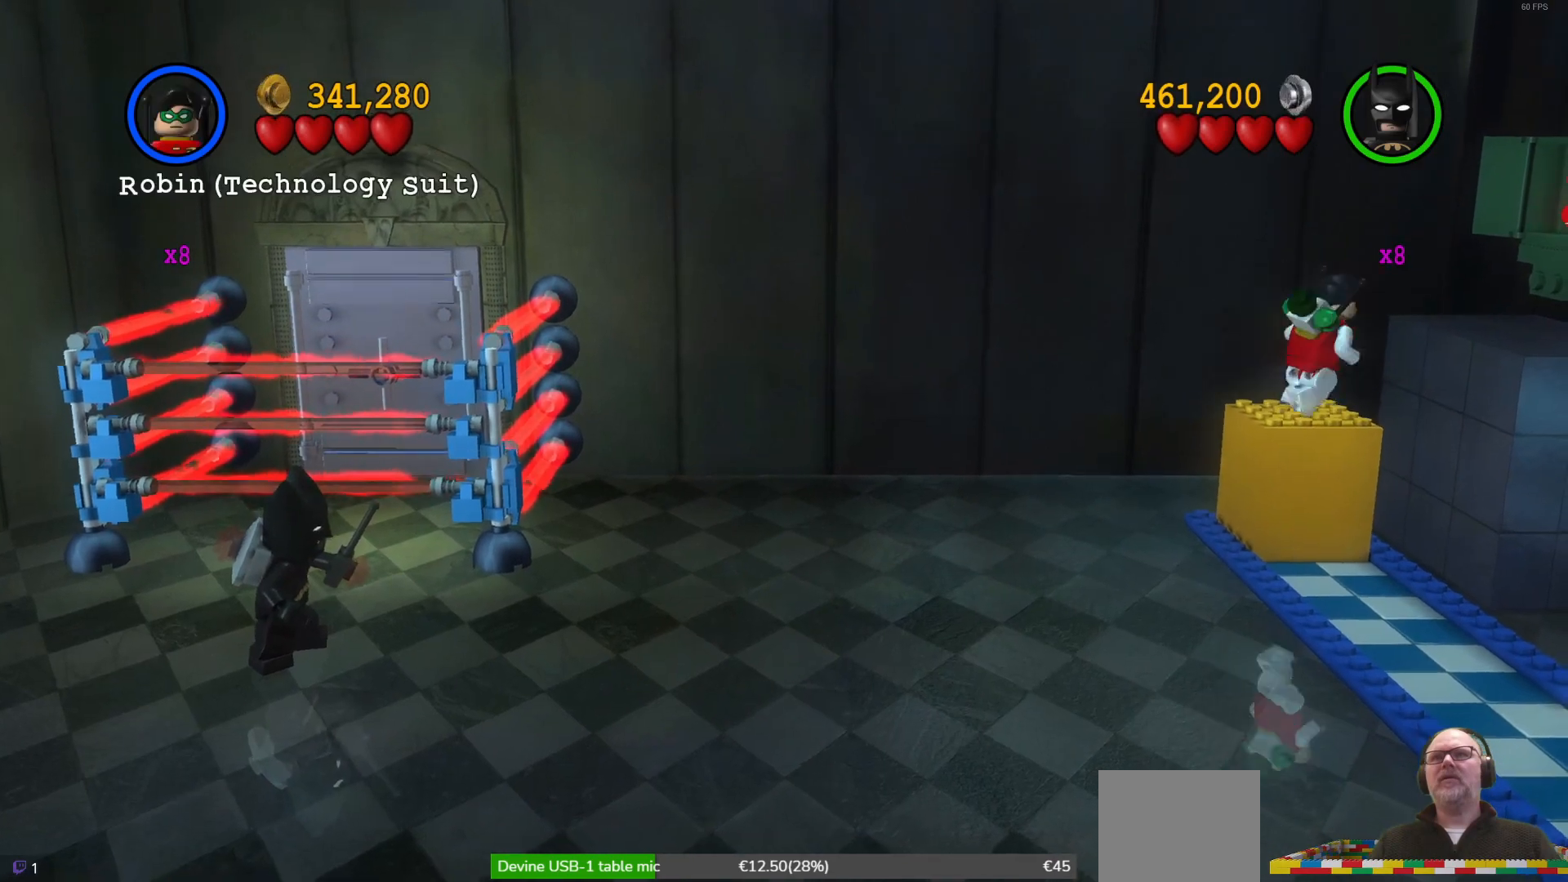
{"buttons": [], "left_stick": "center", "events": [[200, "A", "up"], [267, "left_stick", "up-right"], [433, "left_stick", "center"]]}
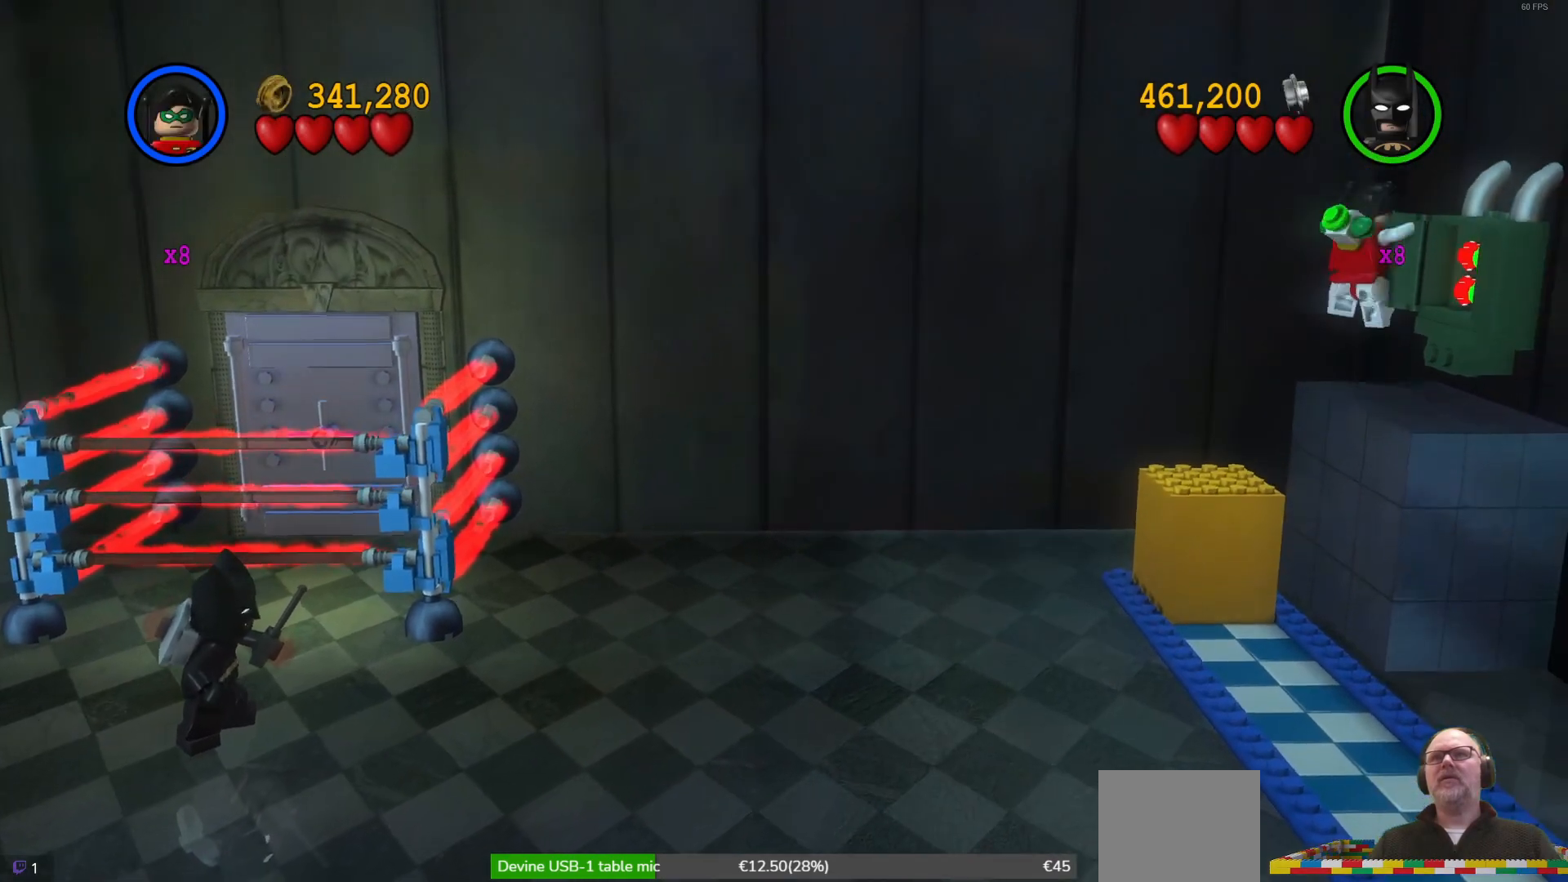
{"buttons": [], "left_stick": "center", "events": []}
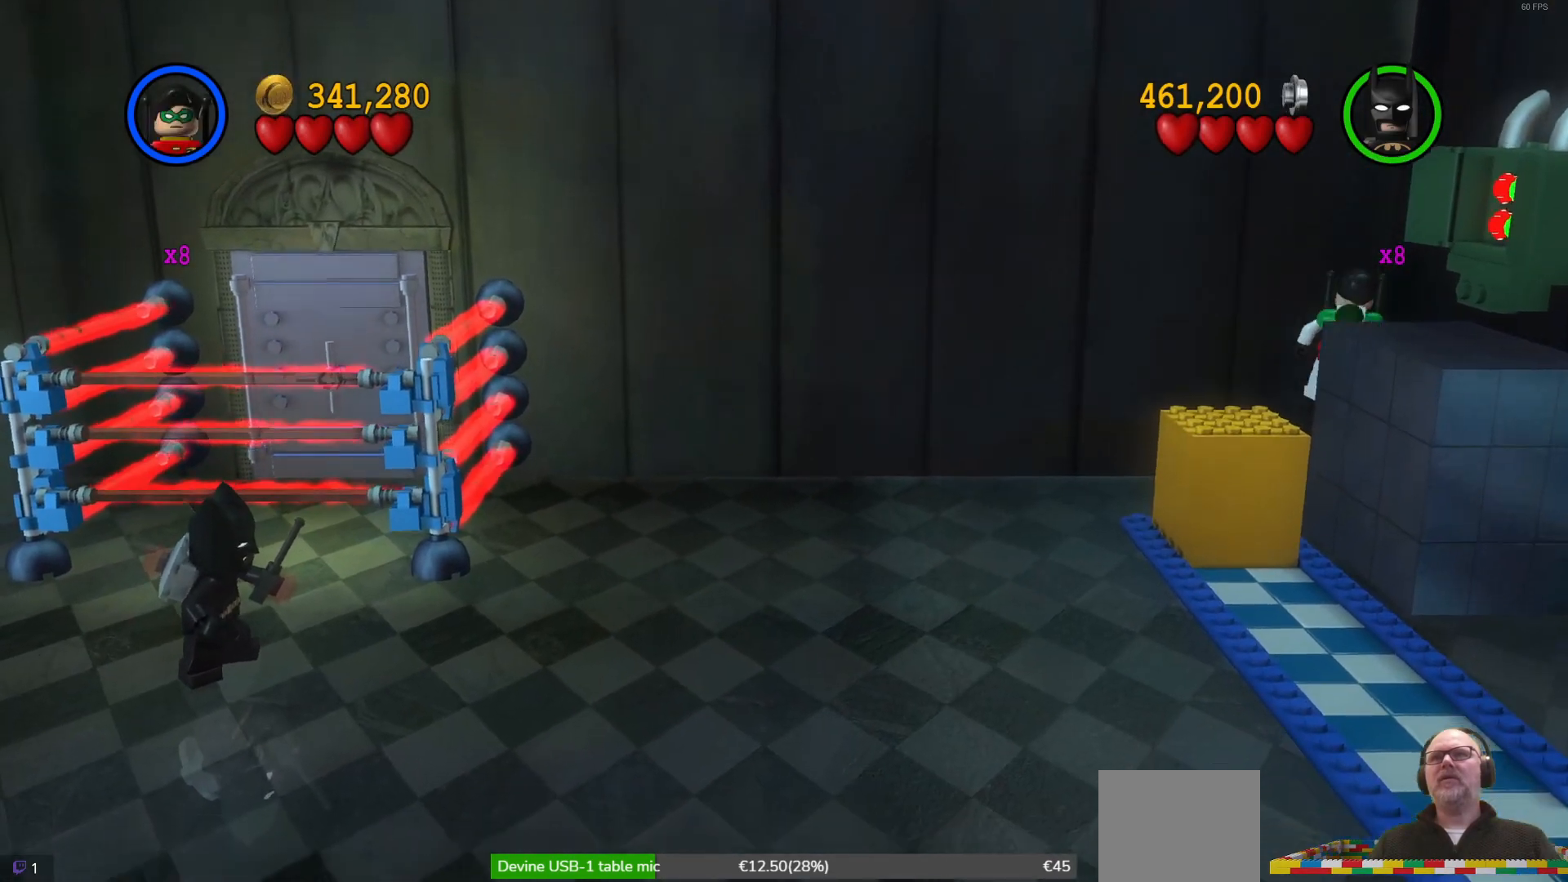
{"buttons": ["A"], "left_stick": "left", "events": [[333, "A", "down"], [333, "left_stick", "left"]]}
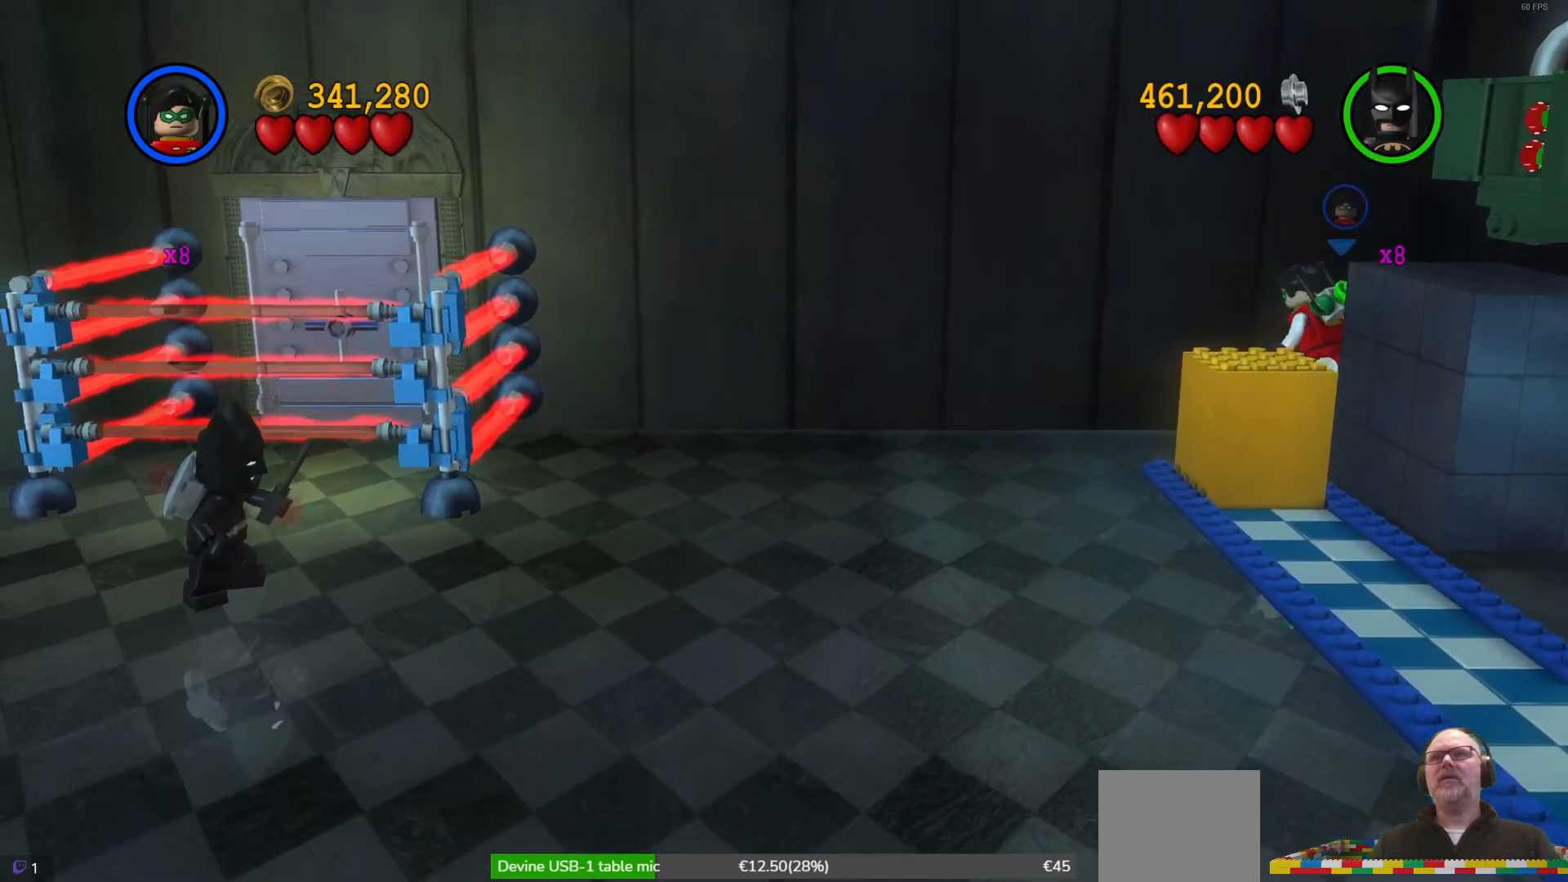
{"buttons": [], "left_stick": "center", "events": [[33, "A", "up"], [133, "left_stick", "down-right"], [333, "left_stick", "center"]]}
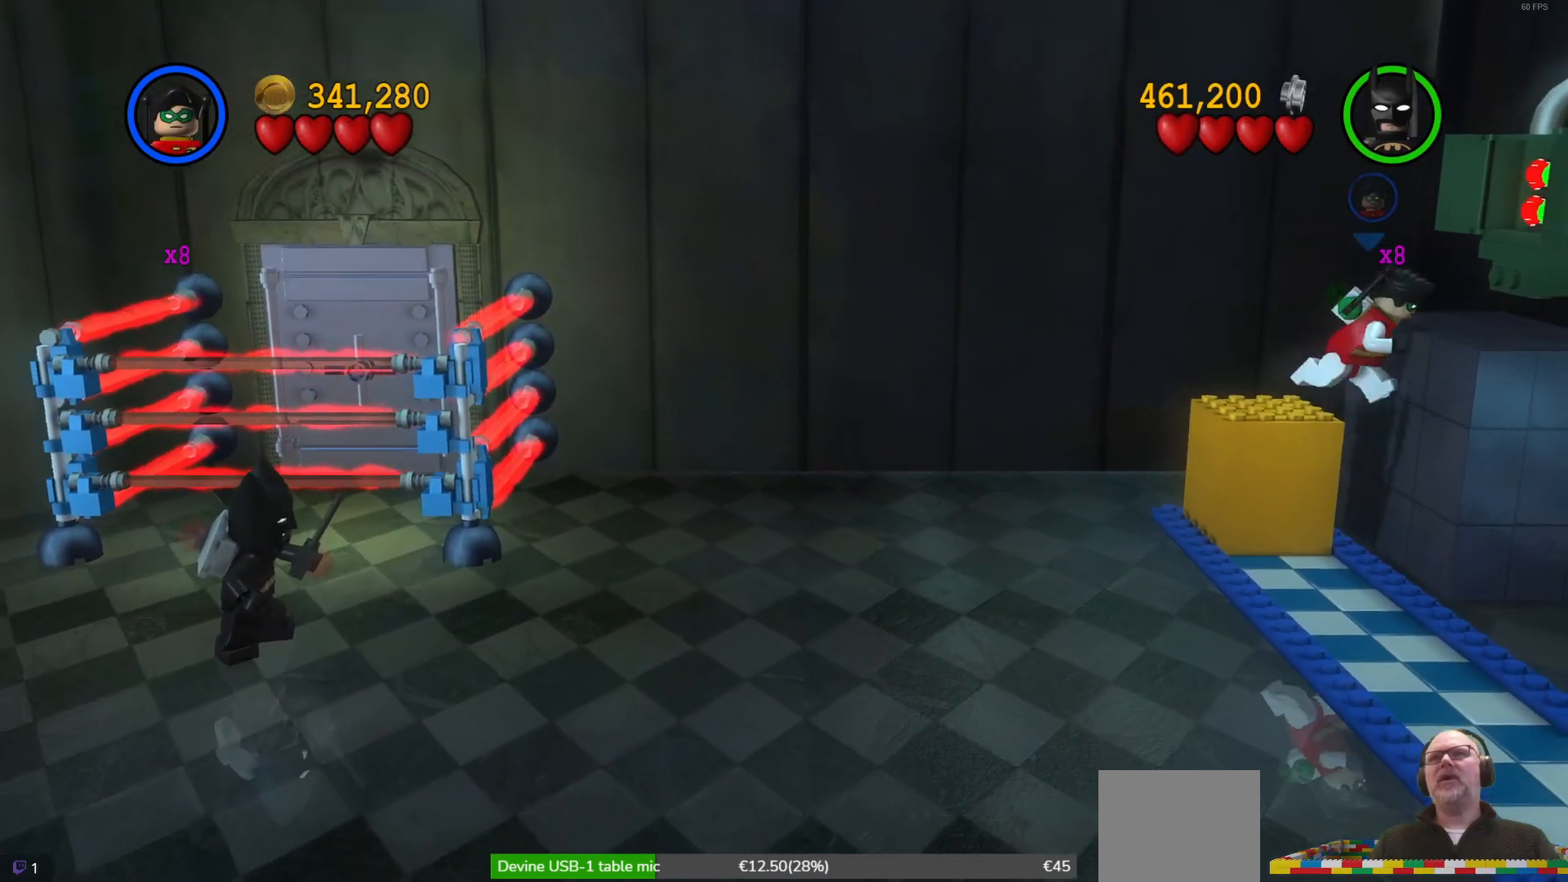
{"buttons": ["A"], "left_stick": "down-left", "events": [[333, "left_stick", "left"], [467, "A", "down"], [500, "left_stick", "down-left"]]}
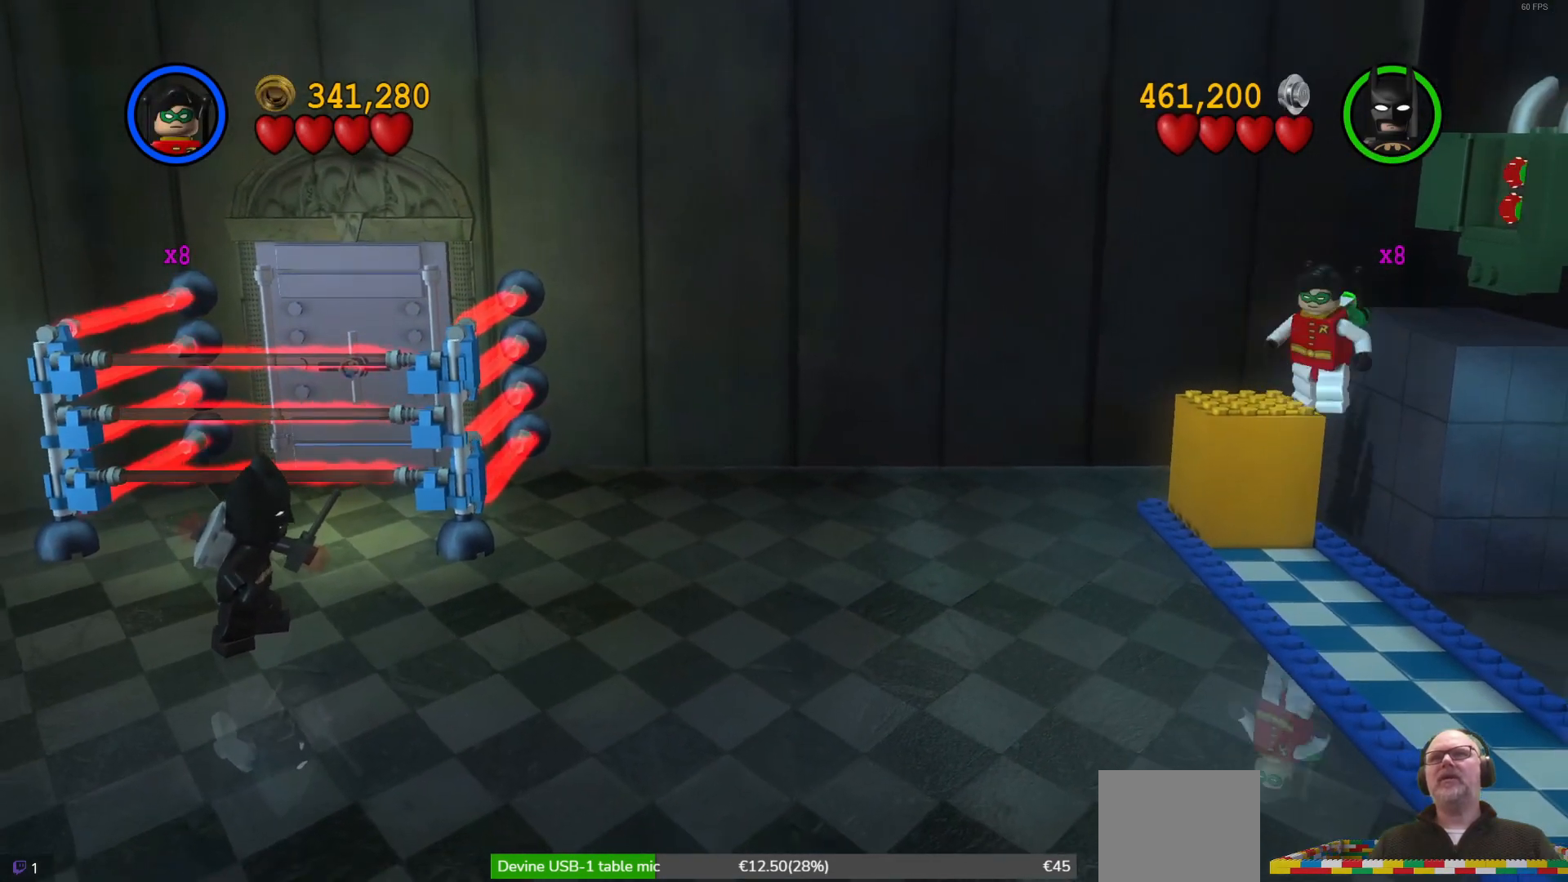
{"buttons": [], "left_stick": "center", "events": [[133, "A", "up"], [133, "left_stick", "center"]]}
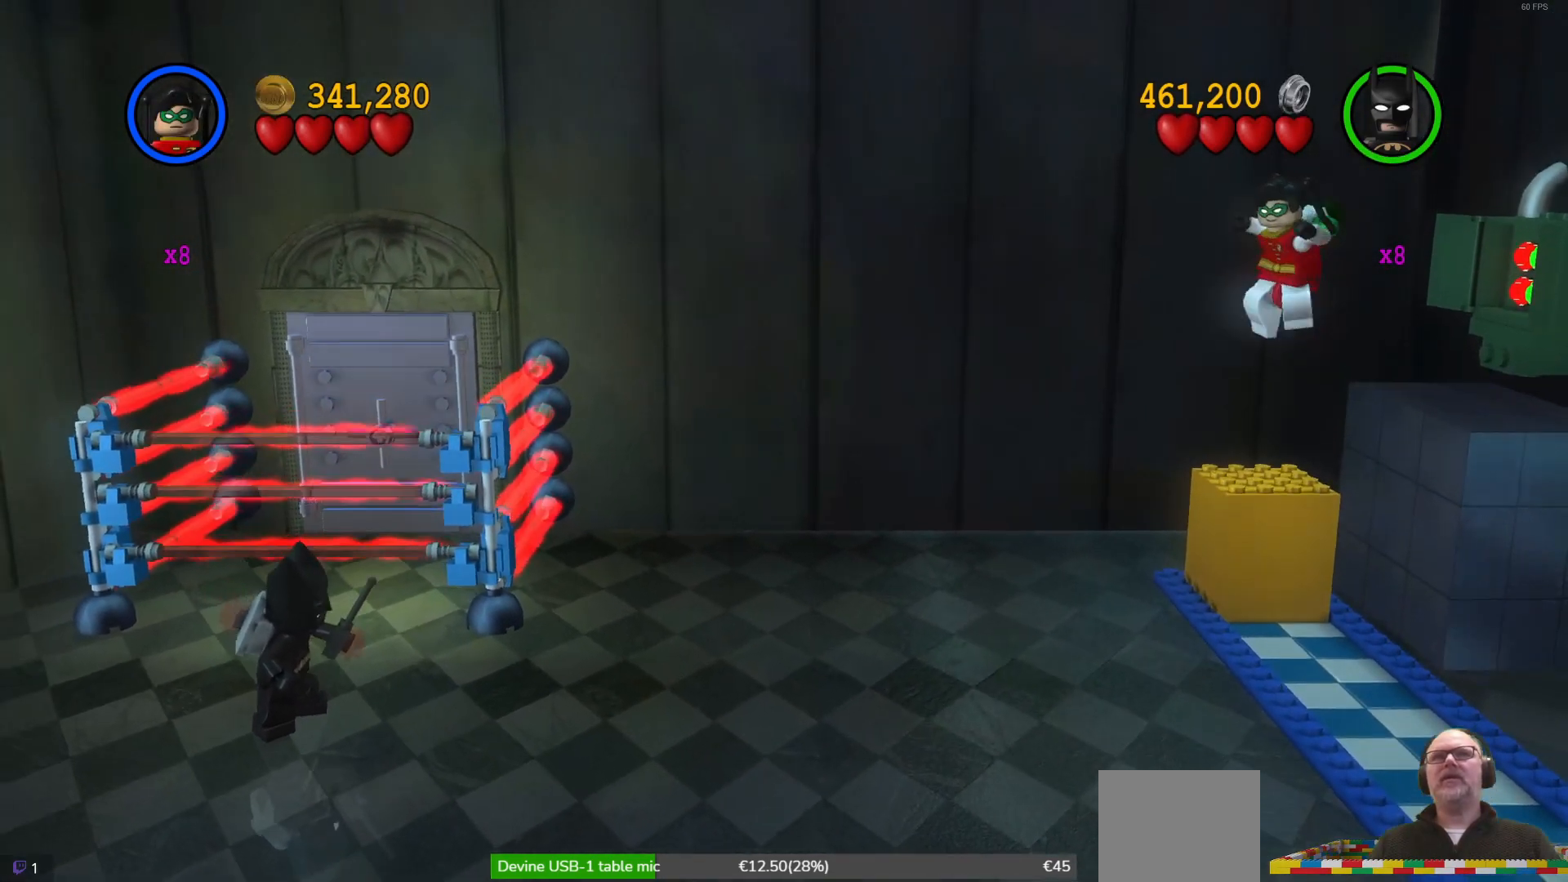
{"buttons": ["A"], "left_stick": "right", "events": [[467, "A", "down"], [467, "left_stick", "right"]]}
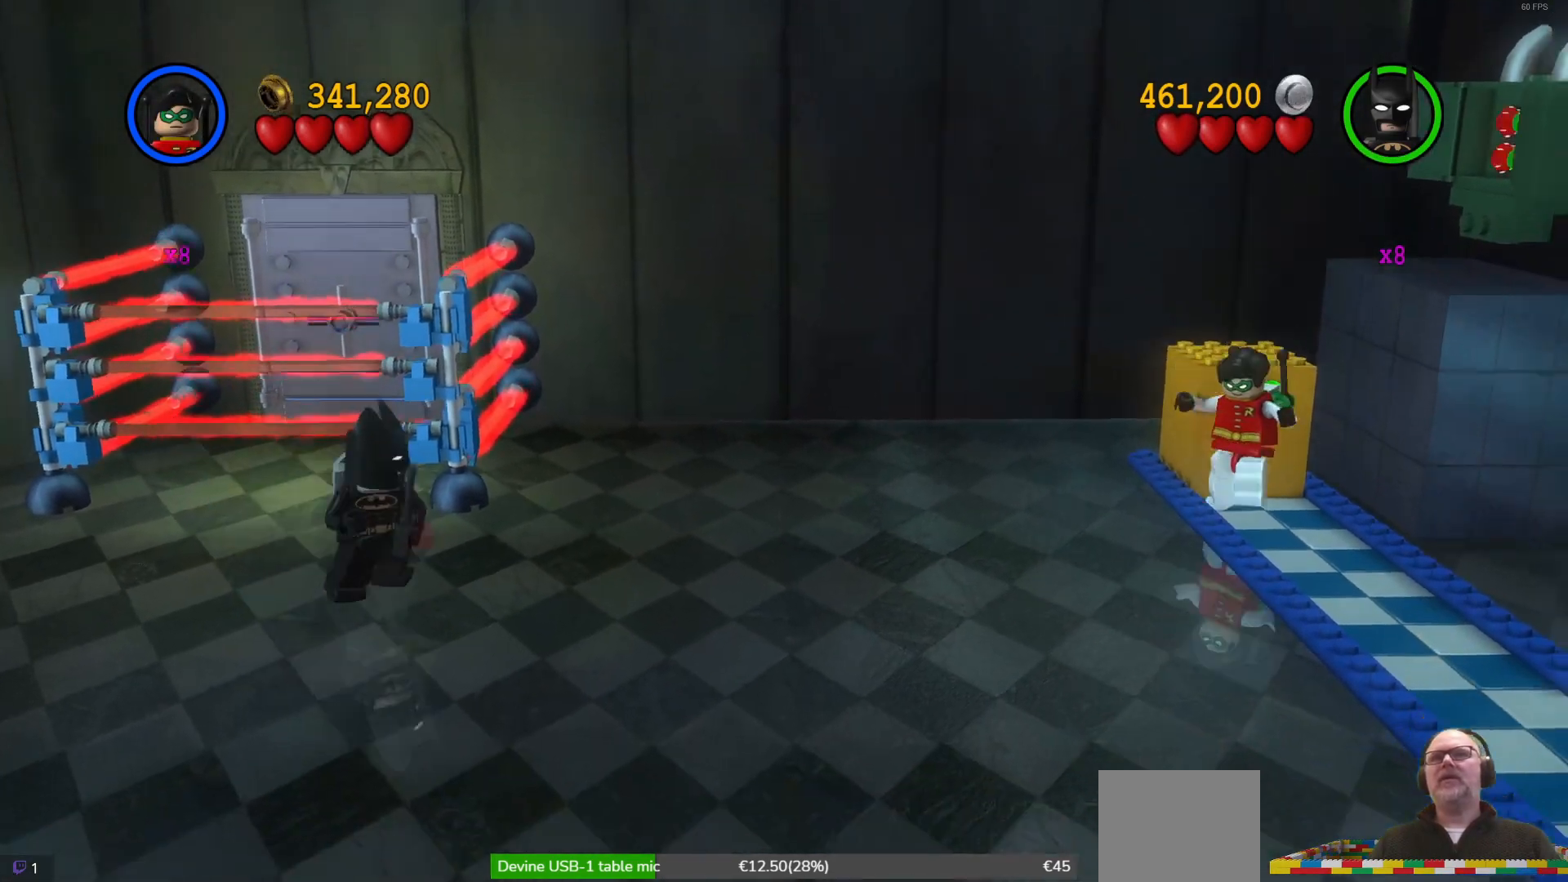
{"buttons": [], "left_stick": "up", "events": [[267, "A", "up"], [333, "left_stick", "up"]]}
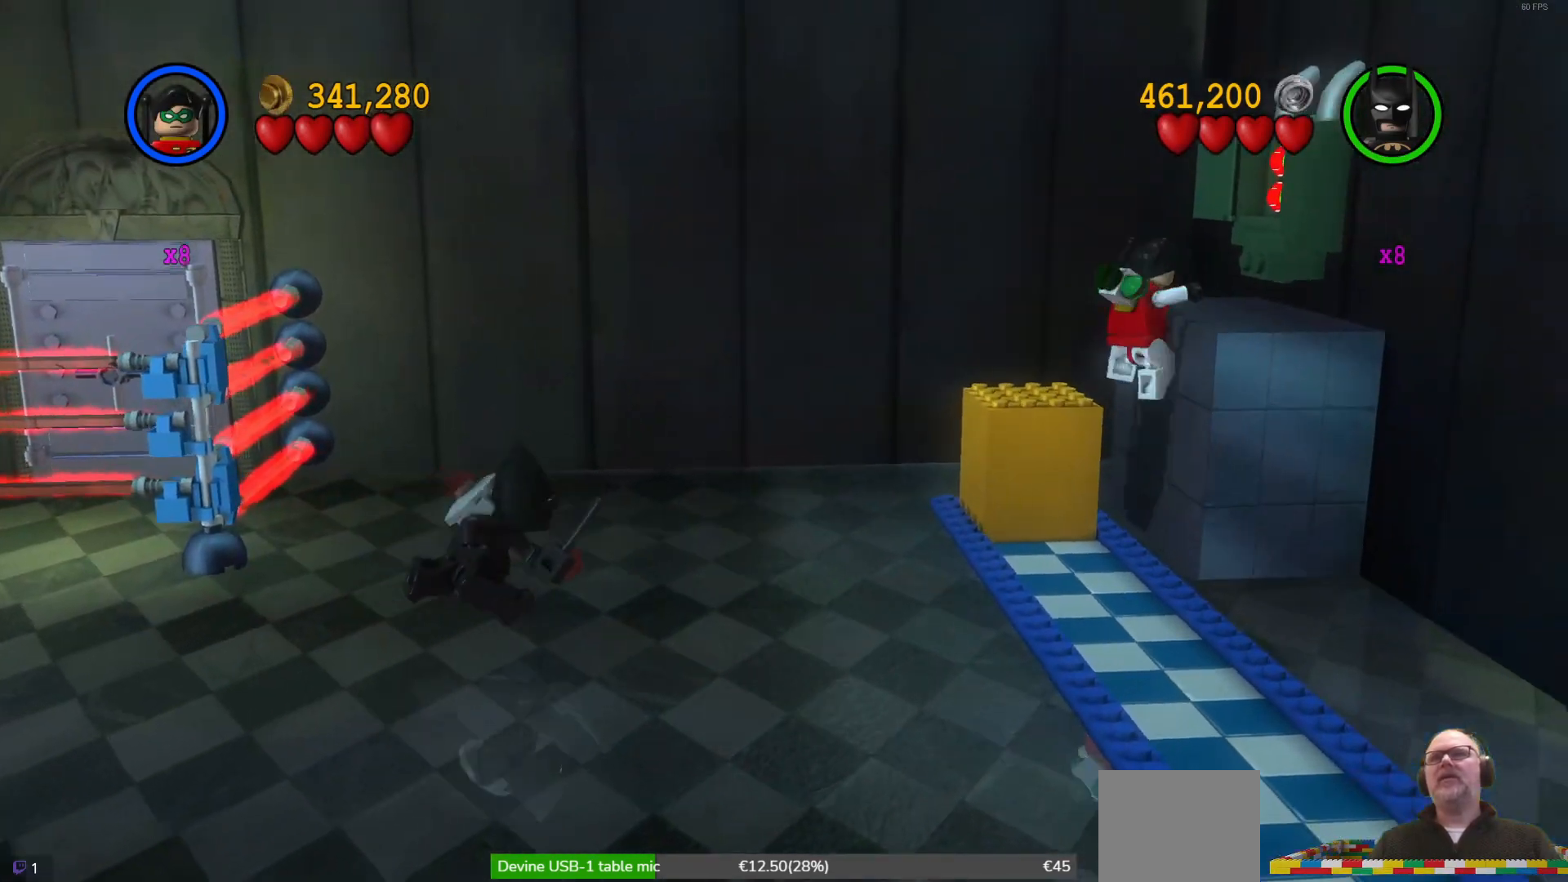
{"buttons": [], "left_stick": "center"}
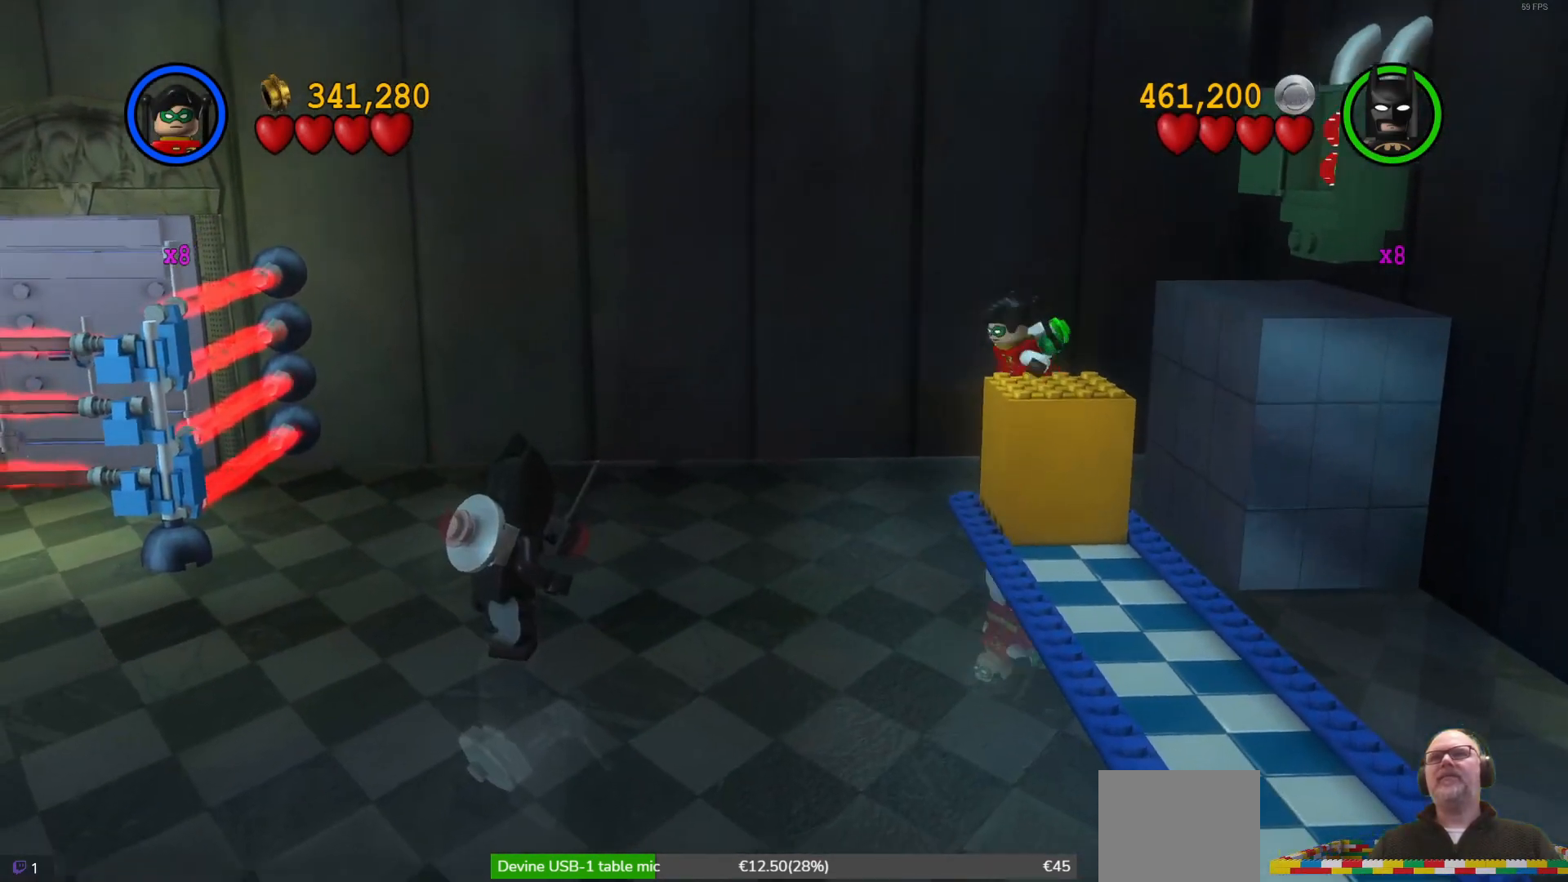
{"buttons": [], "left_stick": "down-right", "events": [[267, "A", "down"], [333, "left_stick", "down-right"], [467, "A", "up"]]}
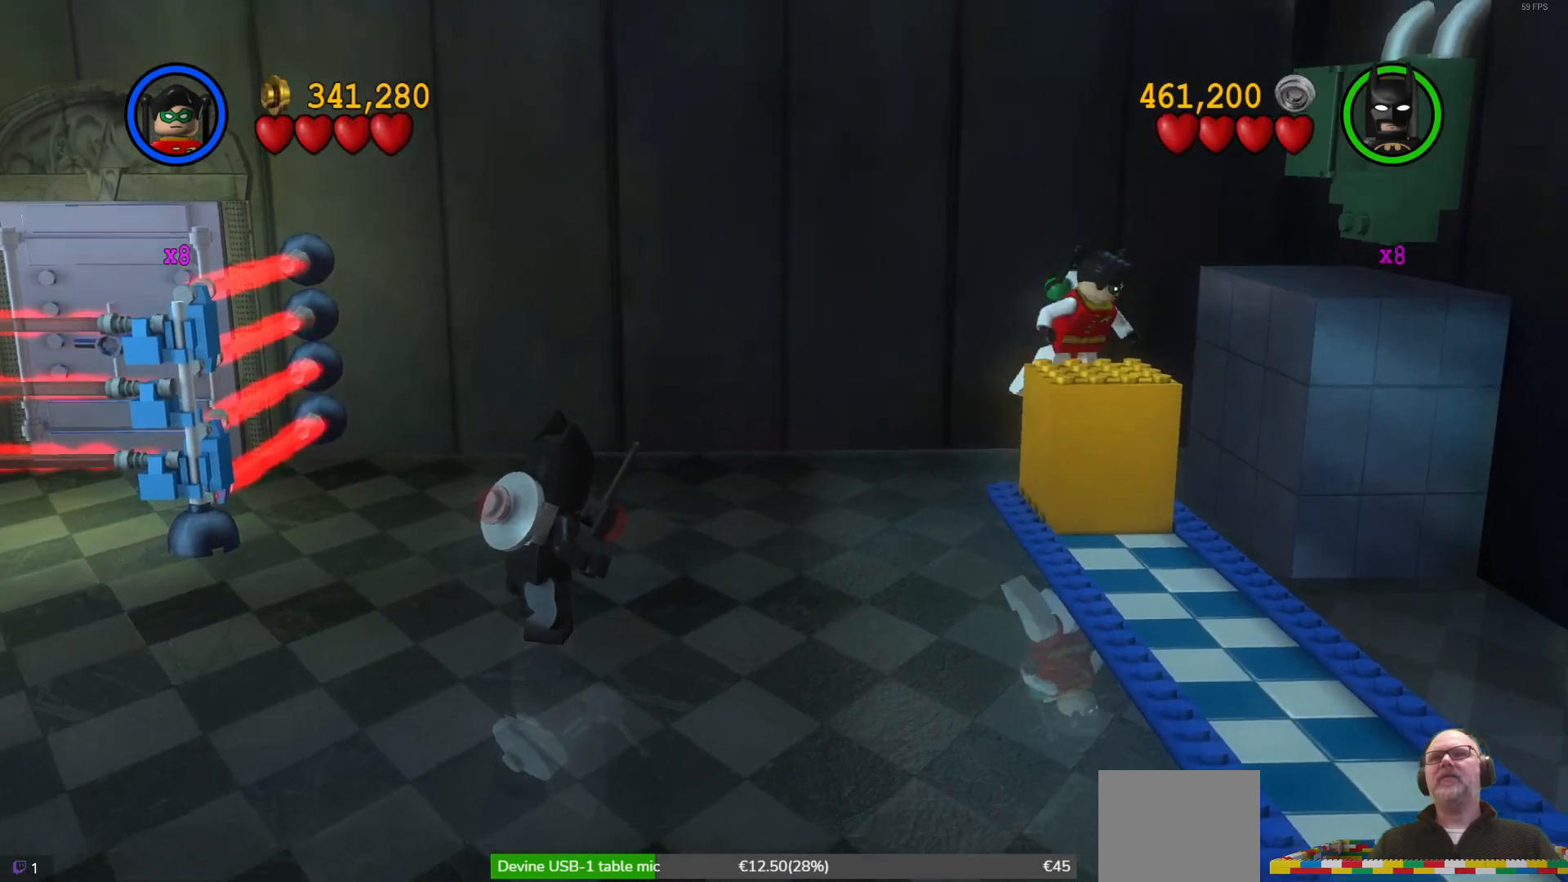
{"buttons": [], "left_stick": "down-left", "events": [[67, "left_stick", "center"], [400, "left_stick", "down-left"]]}
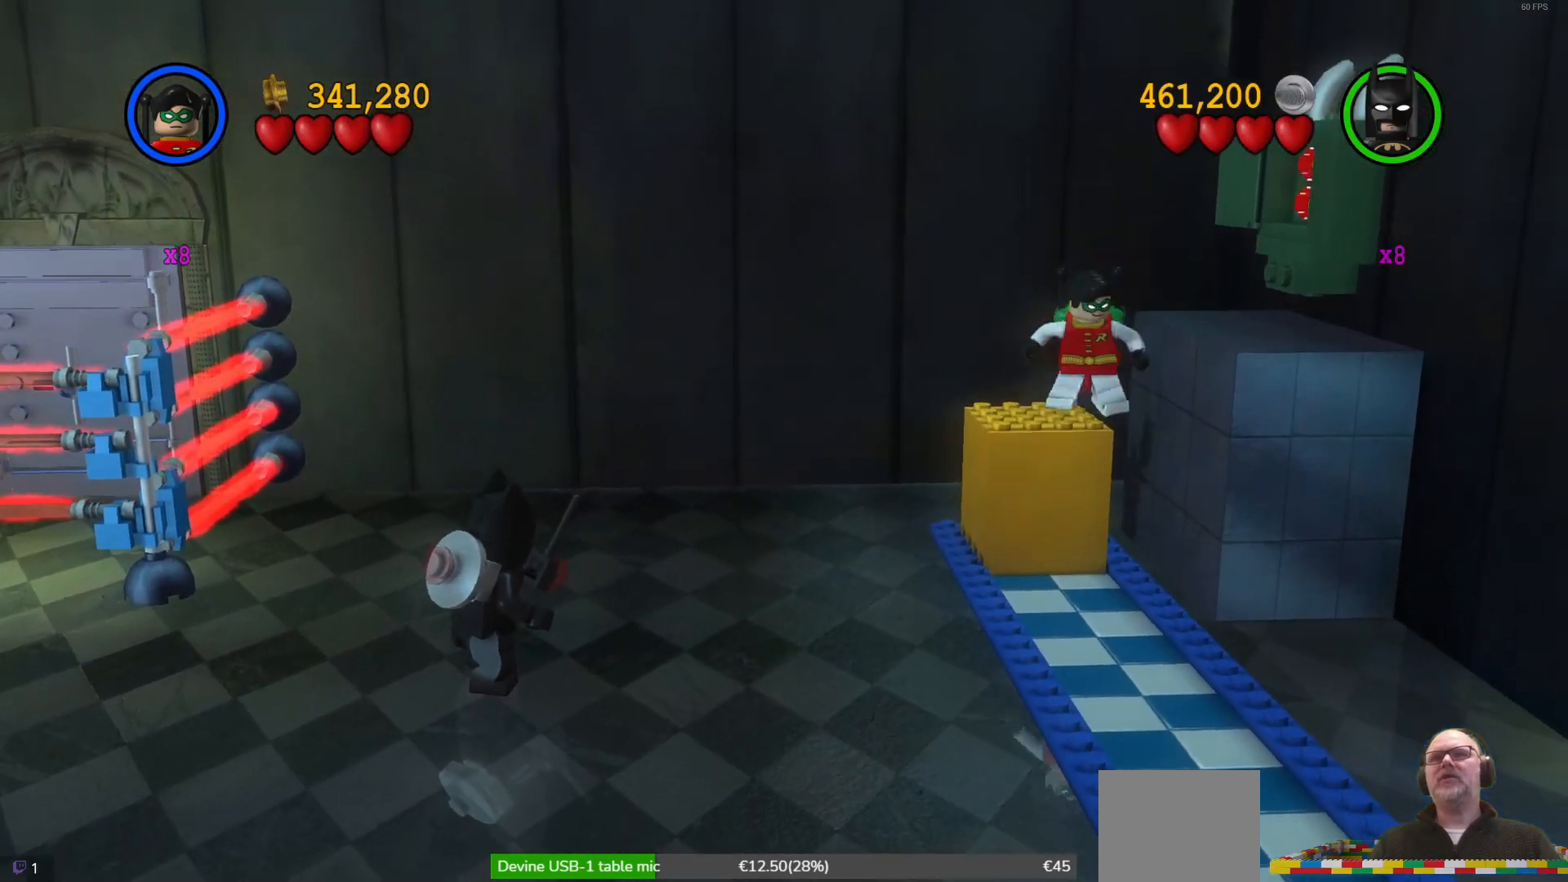
{"buttons": ["A"], "left_stick": "right", "events": [[33, "left_stick", "center"], [367, "A", "down"], [400, "left_stick", "right"]]}
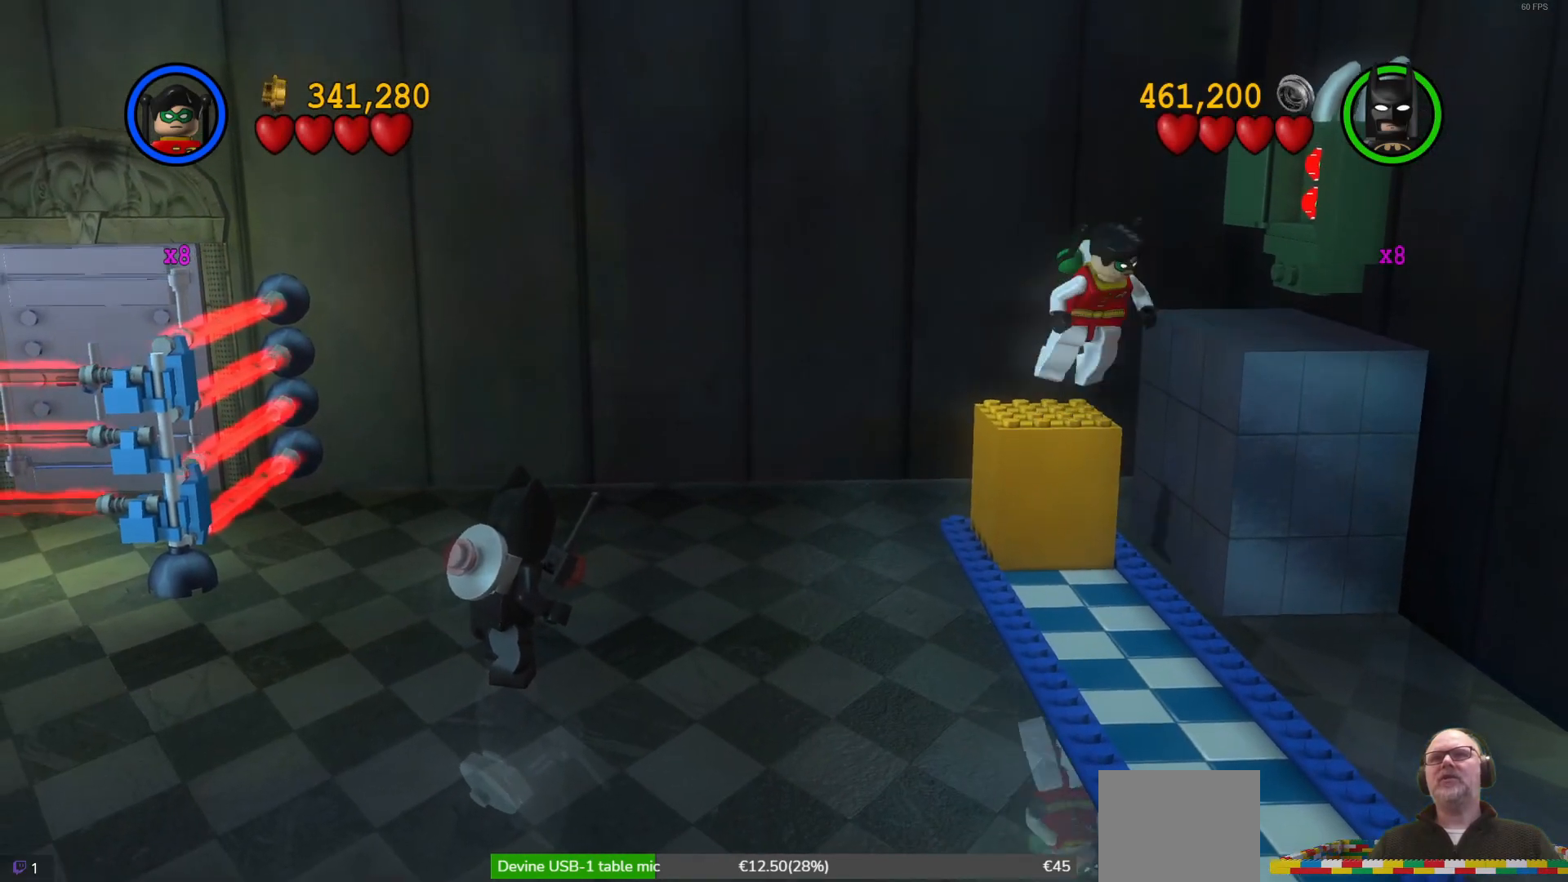
{"buttons": [], "left_stick": "center", "events": [[167, "A", "up"], [267, "left_stick", "center"]]}